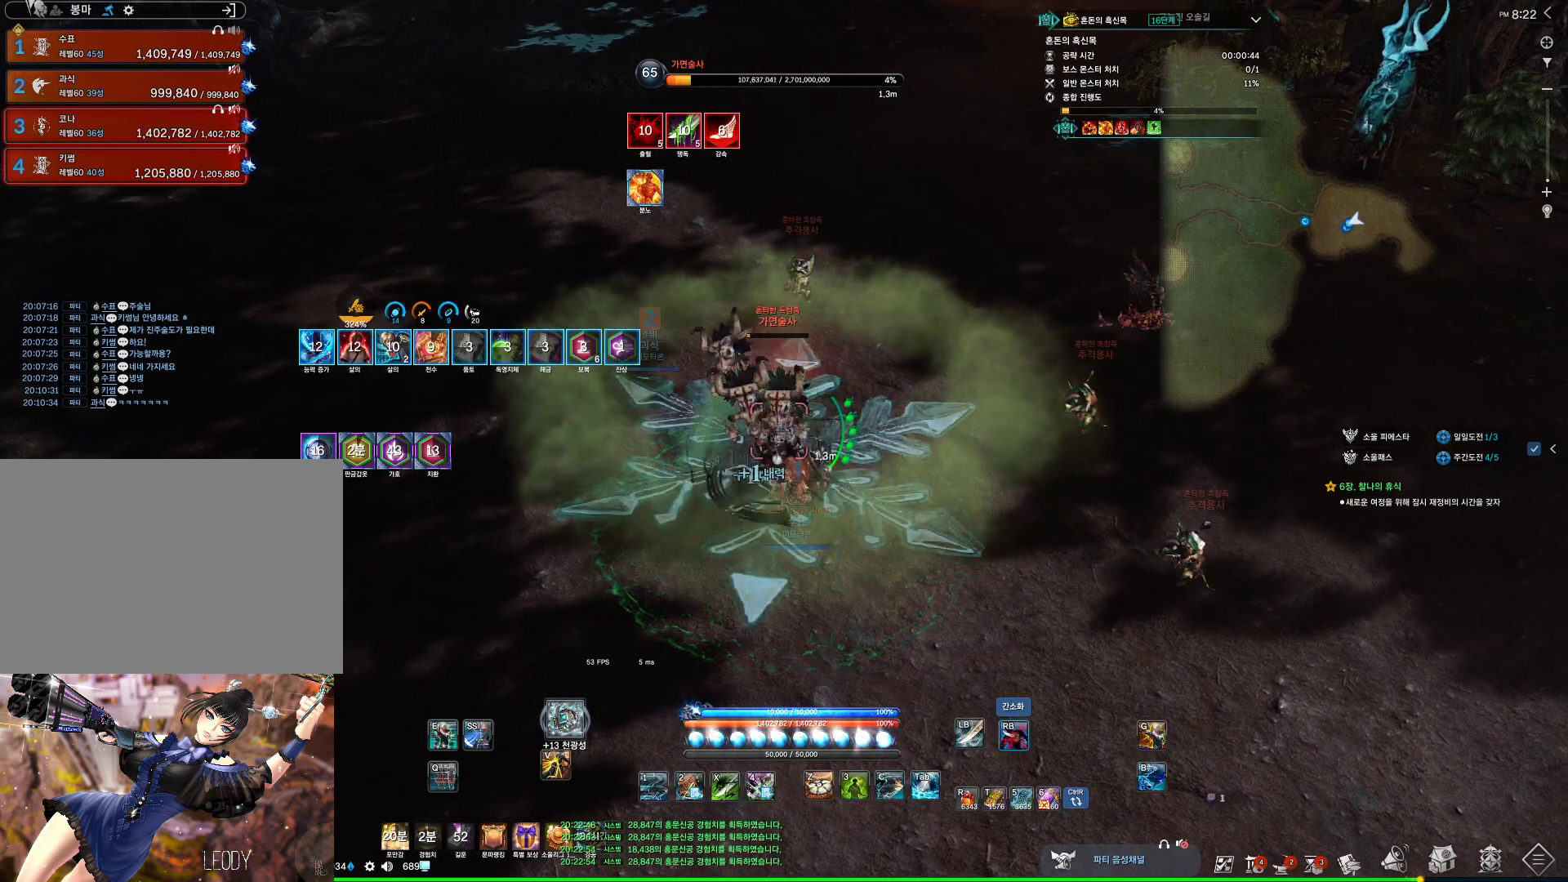
Gameplay with keyboard and mouse; each line is a JSON object with the keys and mouse buttons held at the frame after it. "events" lists presses ("down") and releases ("up") of "1", "2", "3", "4", "5", "a", "alt", "c", "ctrl", "d", "e", "f", "m", "q", "r", "s", "shift", "space", "t", "tab", "tilde", "v", "w", "x", "z", "mouse_left", "mouse_wheel", "mouse_right", "mouse_mb4" and "mouse_mb5" between this image and that frame as [ms after this image, input, new state], when the widget could be followed in between. "mouse_left", "mouse_wheel", "mouse_right", "mouse_mb4", "mouse_mb5" = the "left", "wheel", "right", "mb4", "mb5" buttons of the "mouse" list. No other keys are recorded. "wheel" means that the mouse wheel is clicked or scrolled. Not read: mouse_move.
{"keys": [], "mouse": ["right"], "events": [[100, "f", "down"], [100, "mouse_right", "up"], [100, "mouse_wheel", "up"], [400, "f", "up"], [400, "mouse_right", "down"]]}
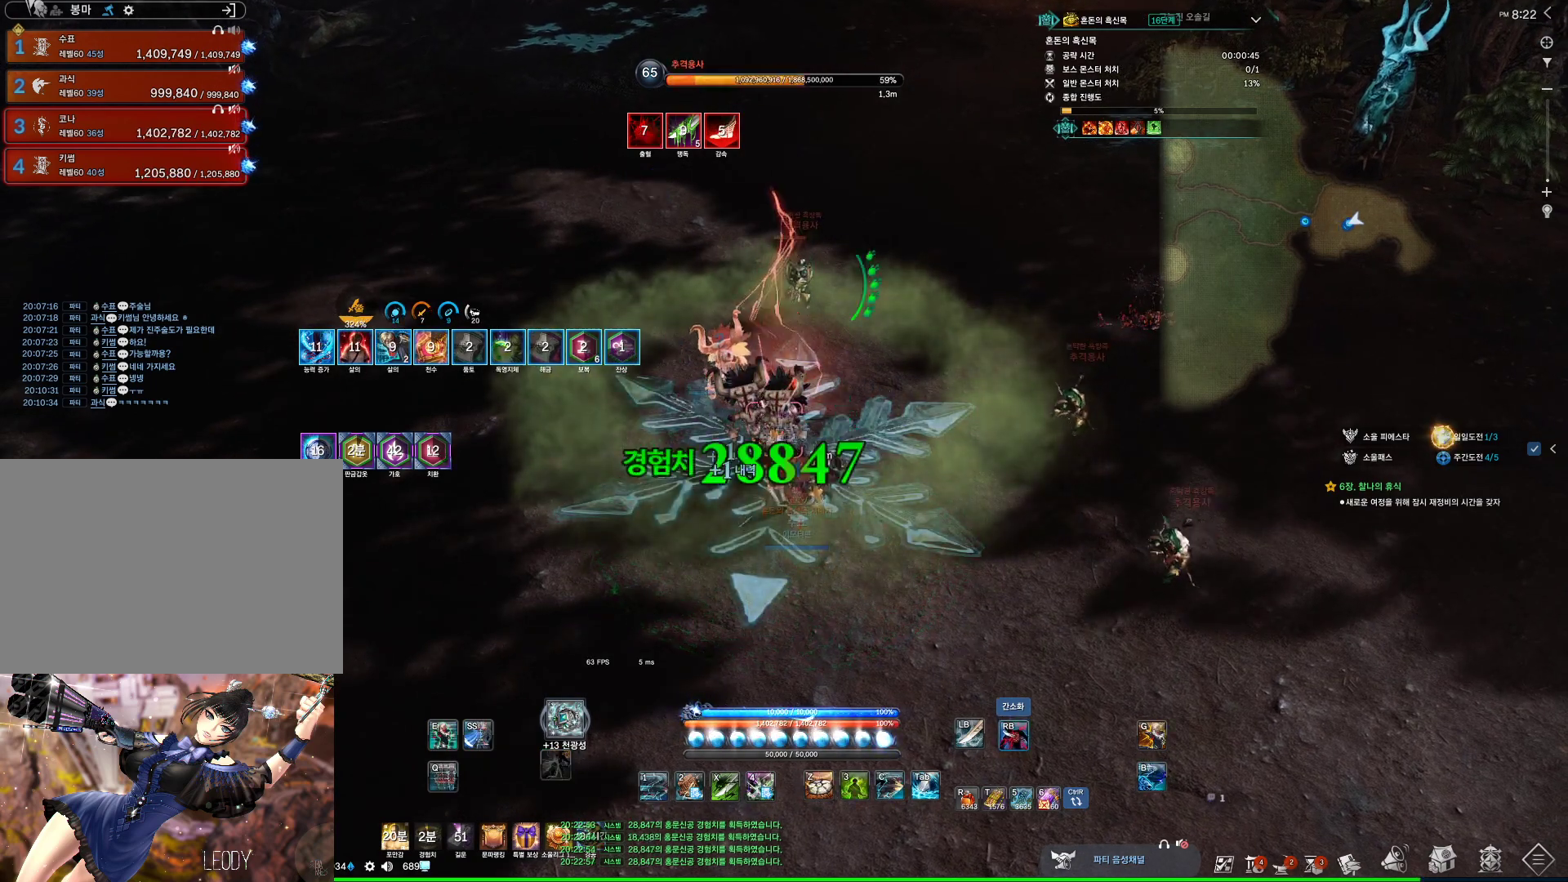
{"keys": [], "mouse": ["right"], "events": [[167, "mouse_right", "up"], [200, "f", "down"], [433, "f", "up"], [433, "mouse_right", "down"]]}
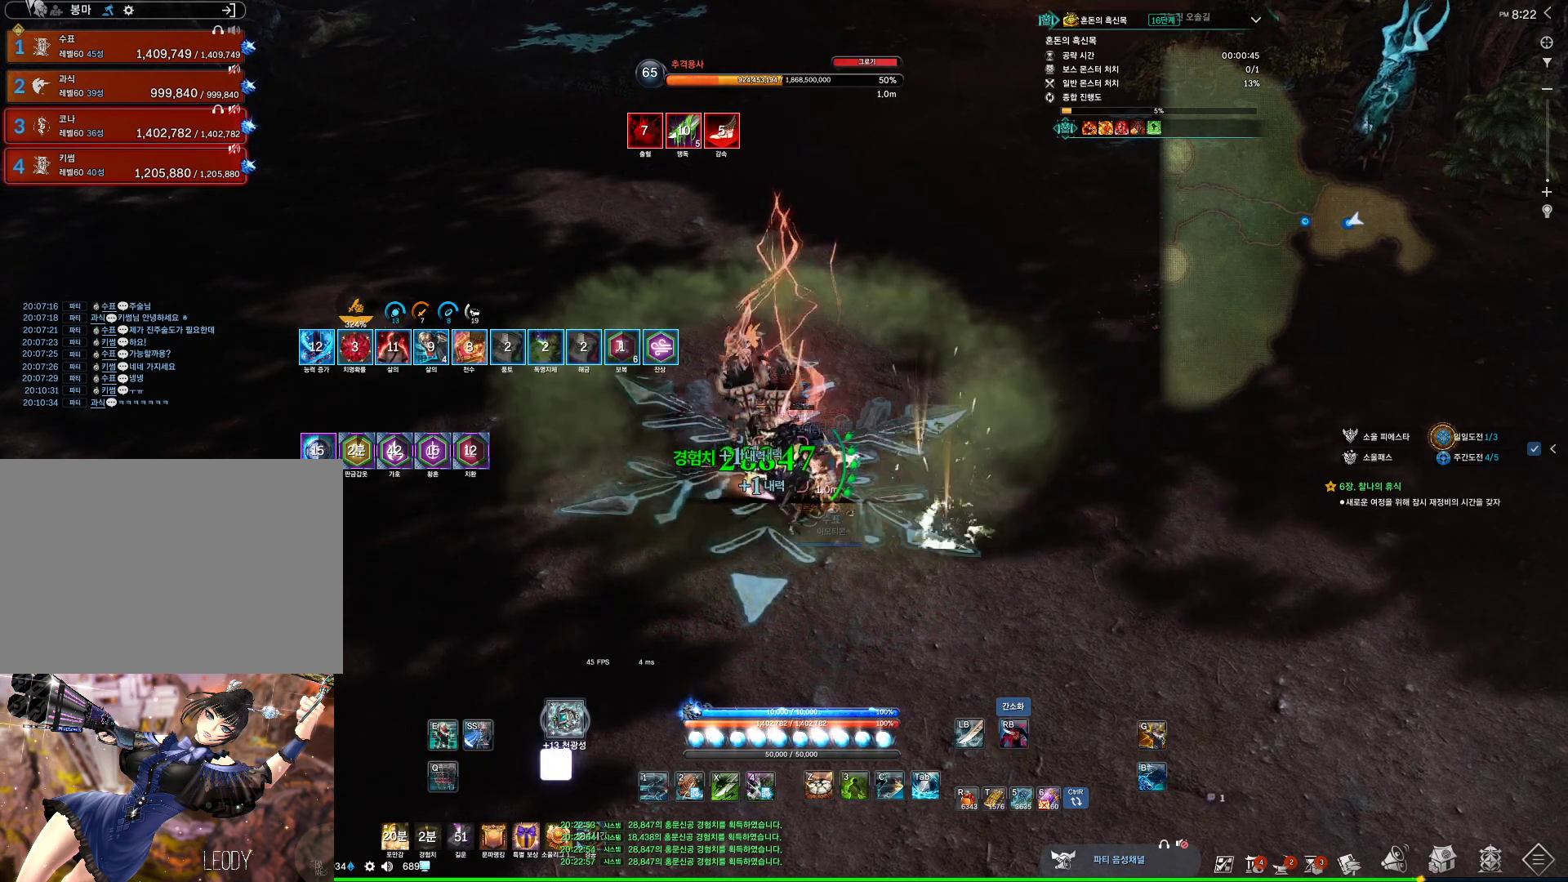
{"keys": ["s"], "mouse": [], "events": [[33, "w", "down"], [67, "w", "up"], [167, "mouse_right", "up"], [233, "f", "down"], [400, "s", "down"], [500, "f", "up"]]}
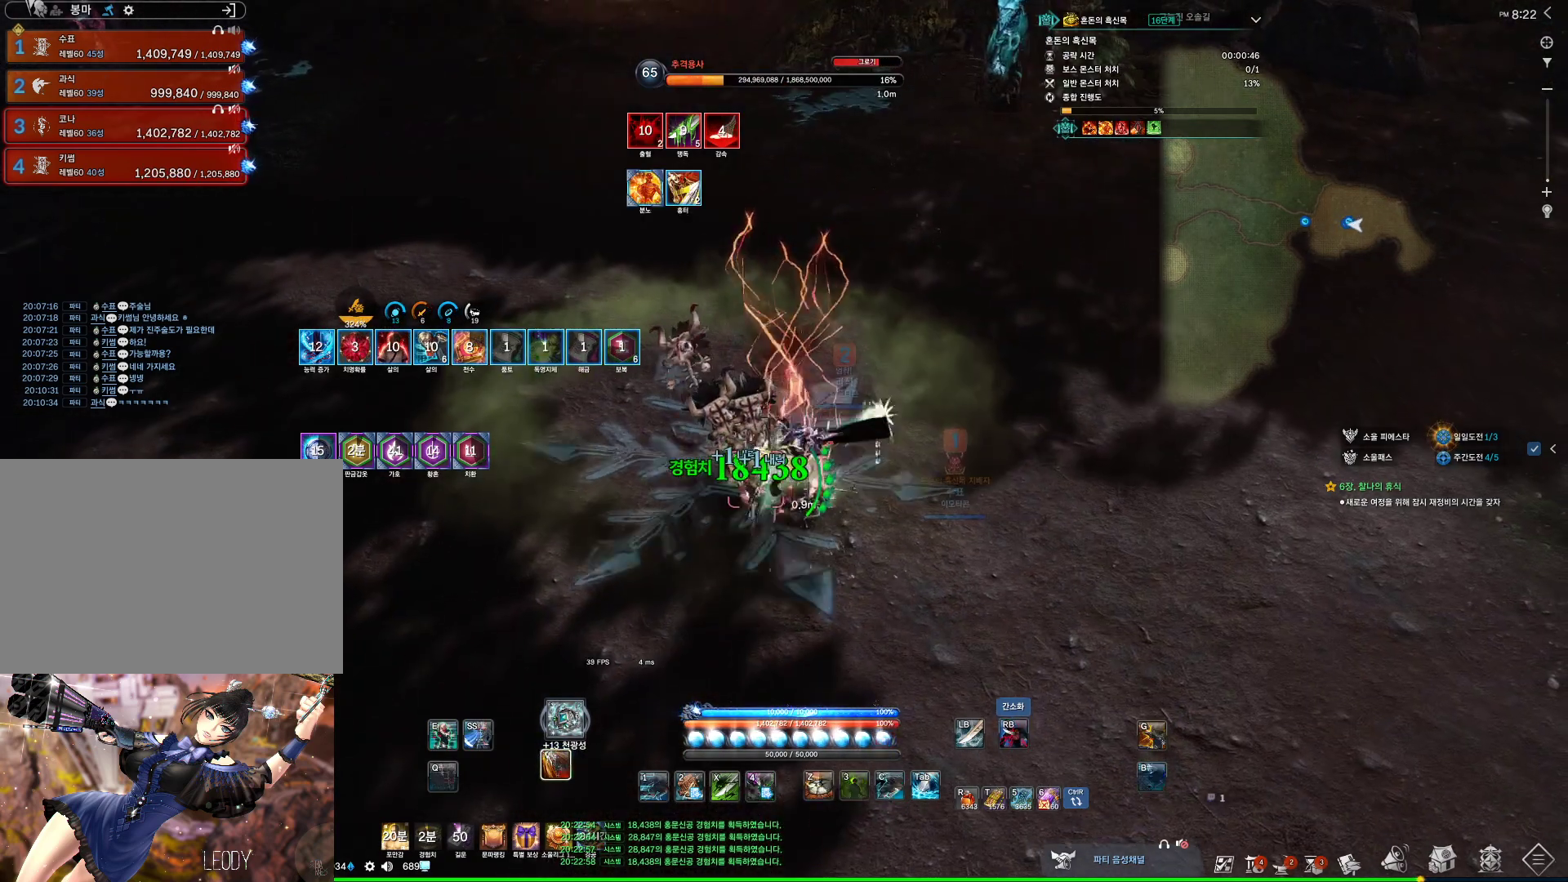
{"keys": ["f", "s"], "mouse": [], "events": [[100, "mouse_right", "down"], [133, "d", "down"], [133, "s", "up"], [367, "d", "up"], [367, "s", "down"], [433, "mouse_right", "up"], [467, "f", "down"]]}
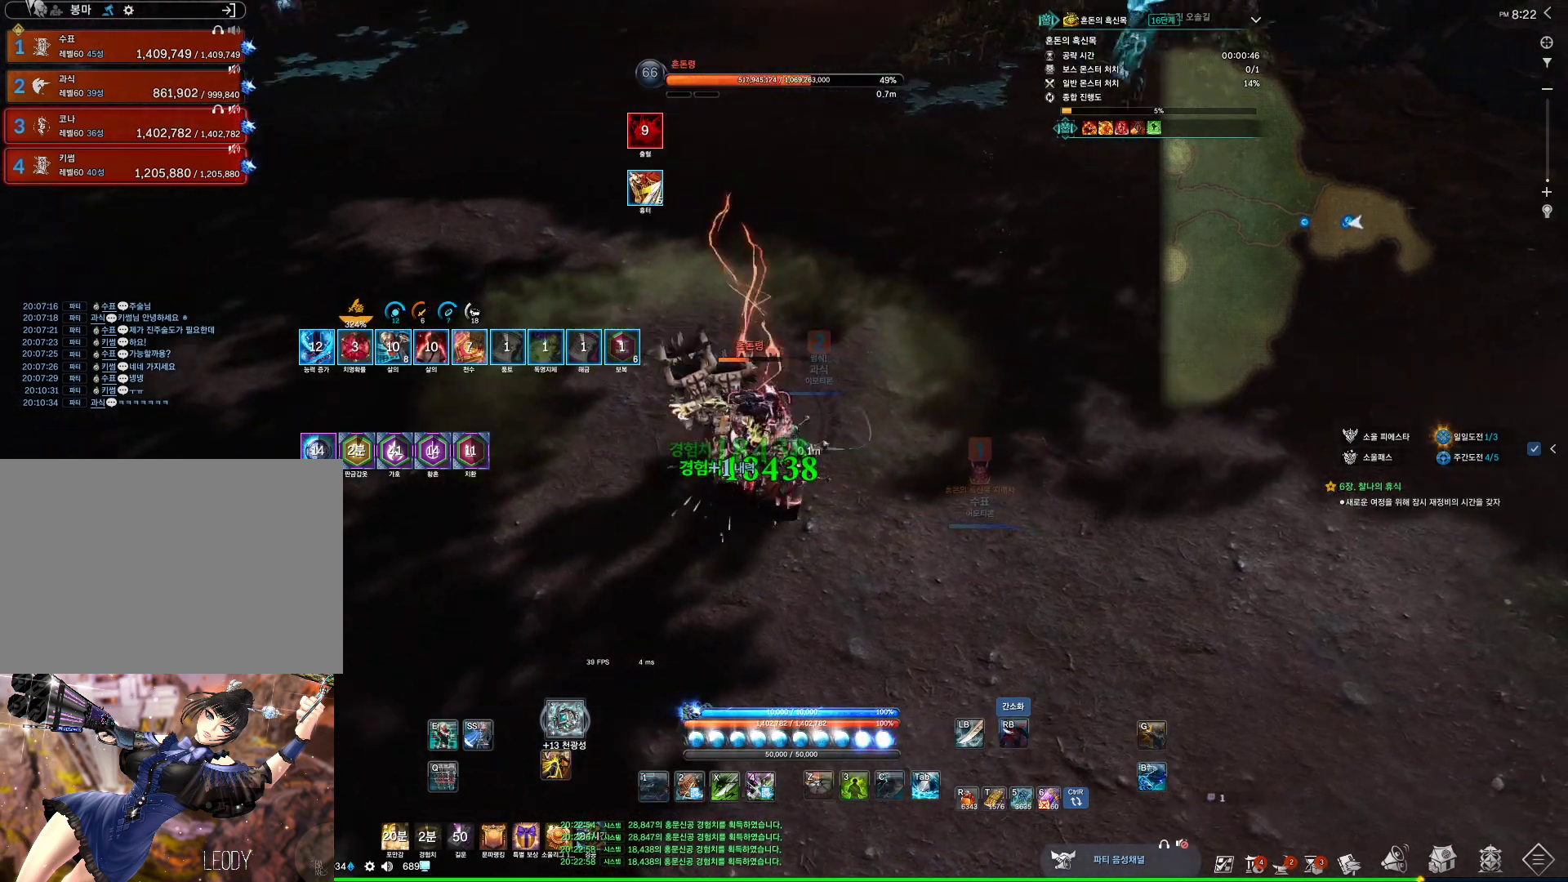
{"keys": ["z"], "mouse": [], "events": [[167, "s", "up"], [267, "f", "up"], [433, "z", "down"]]}
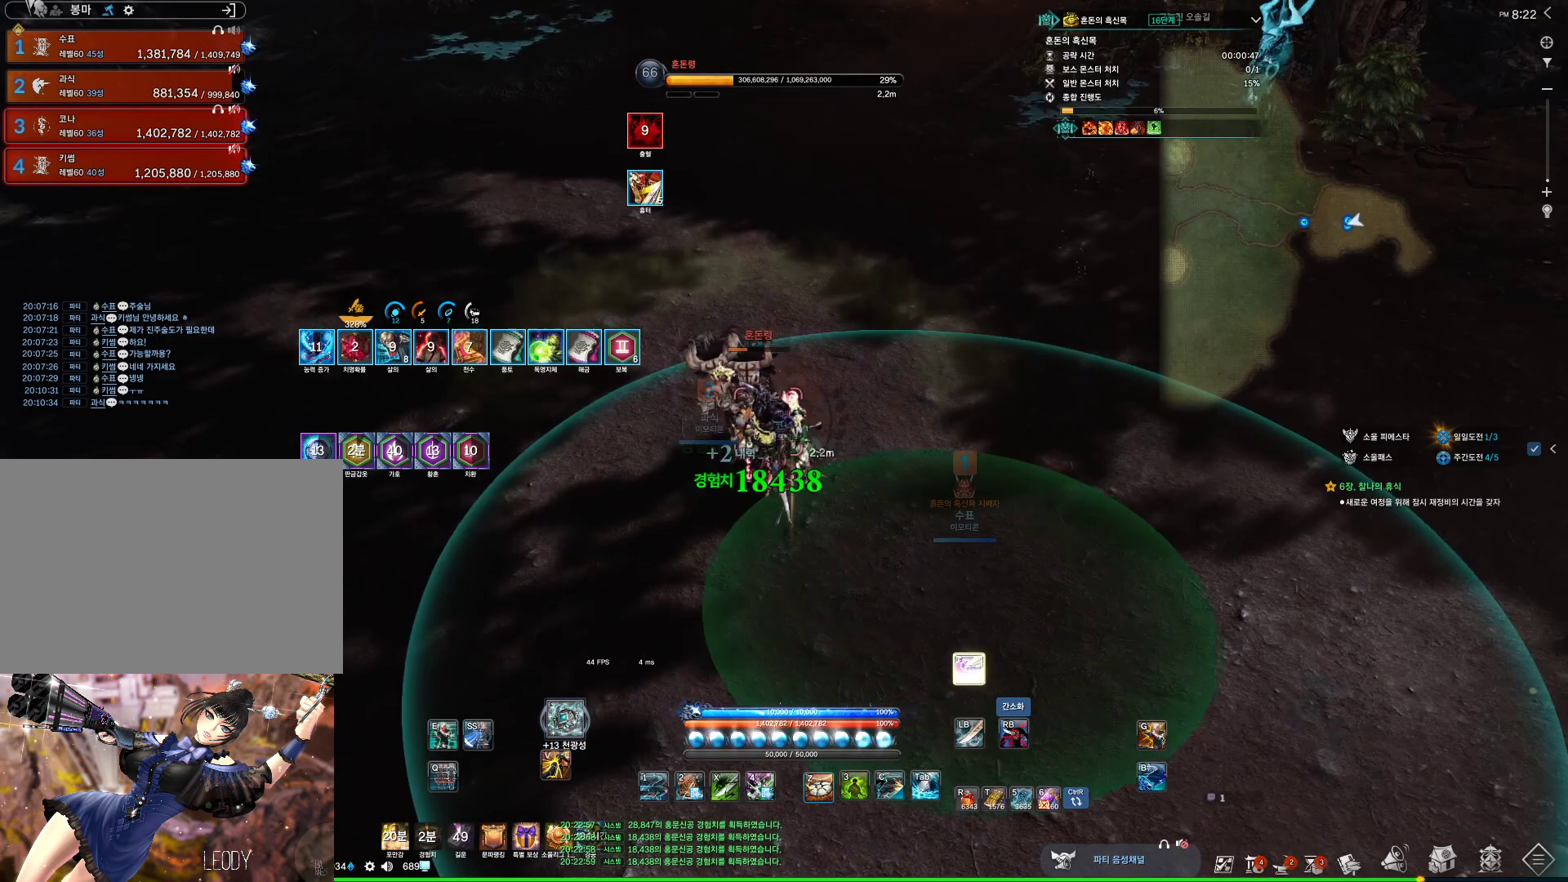
{"keys": ["z"], "mouse": [], "events": []}
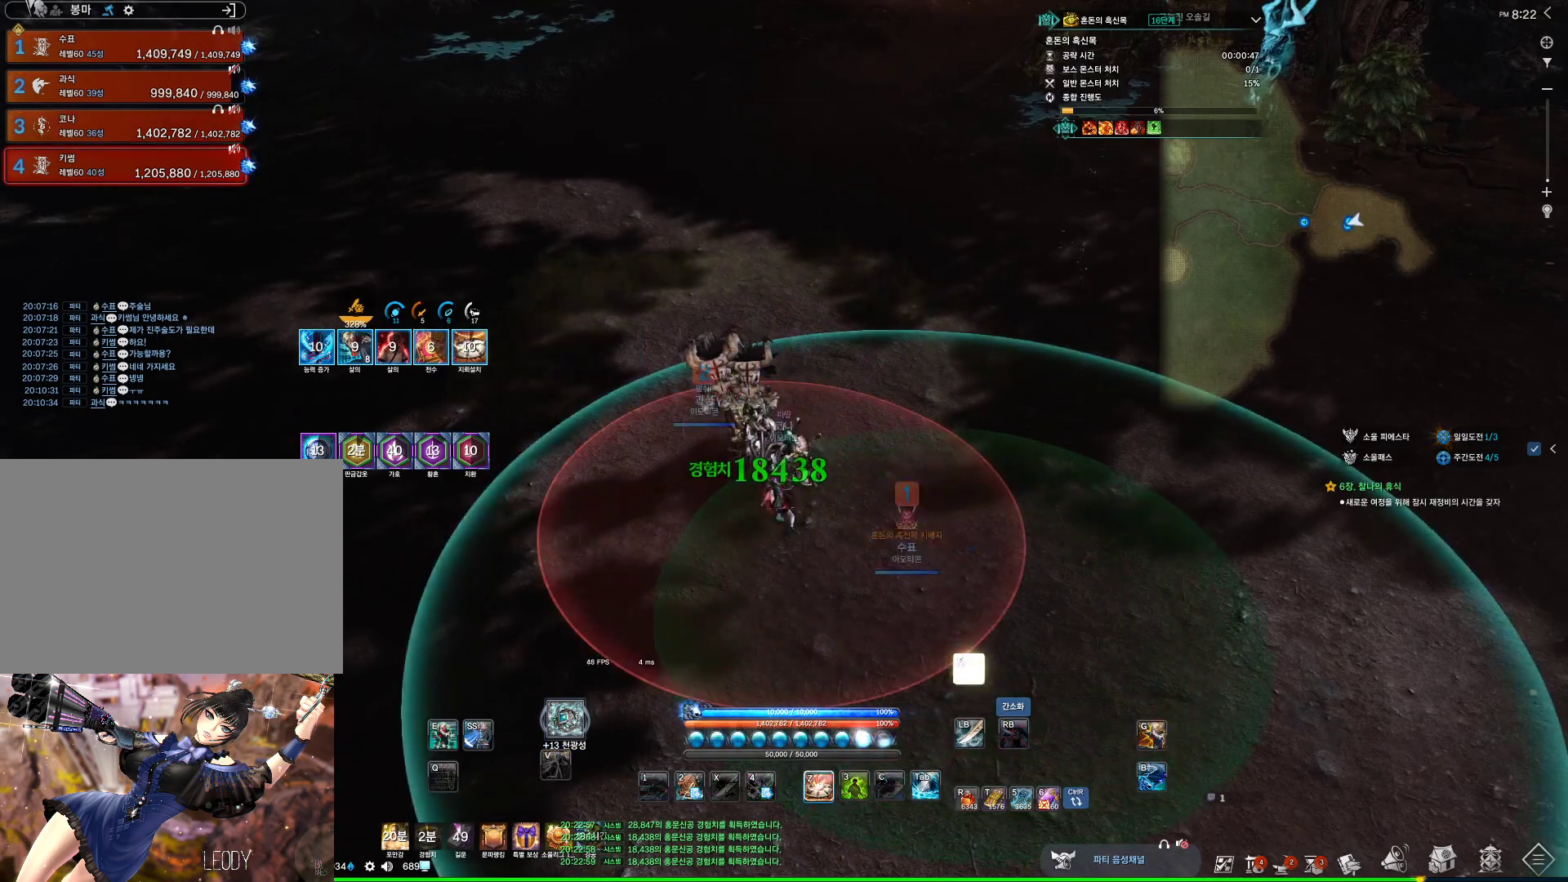
{"keys": ["a"], "mouse": [], "events": [[200, "f", "down"], [200, "z", "up"], [400, "a", "down"], [433, "f", "up"]]}
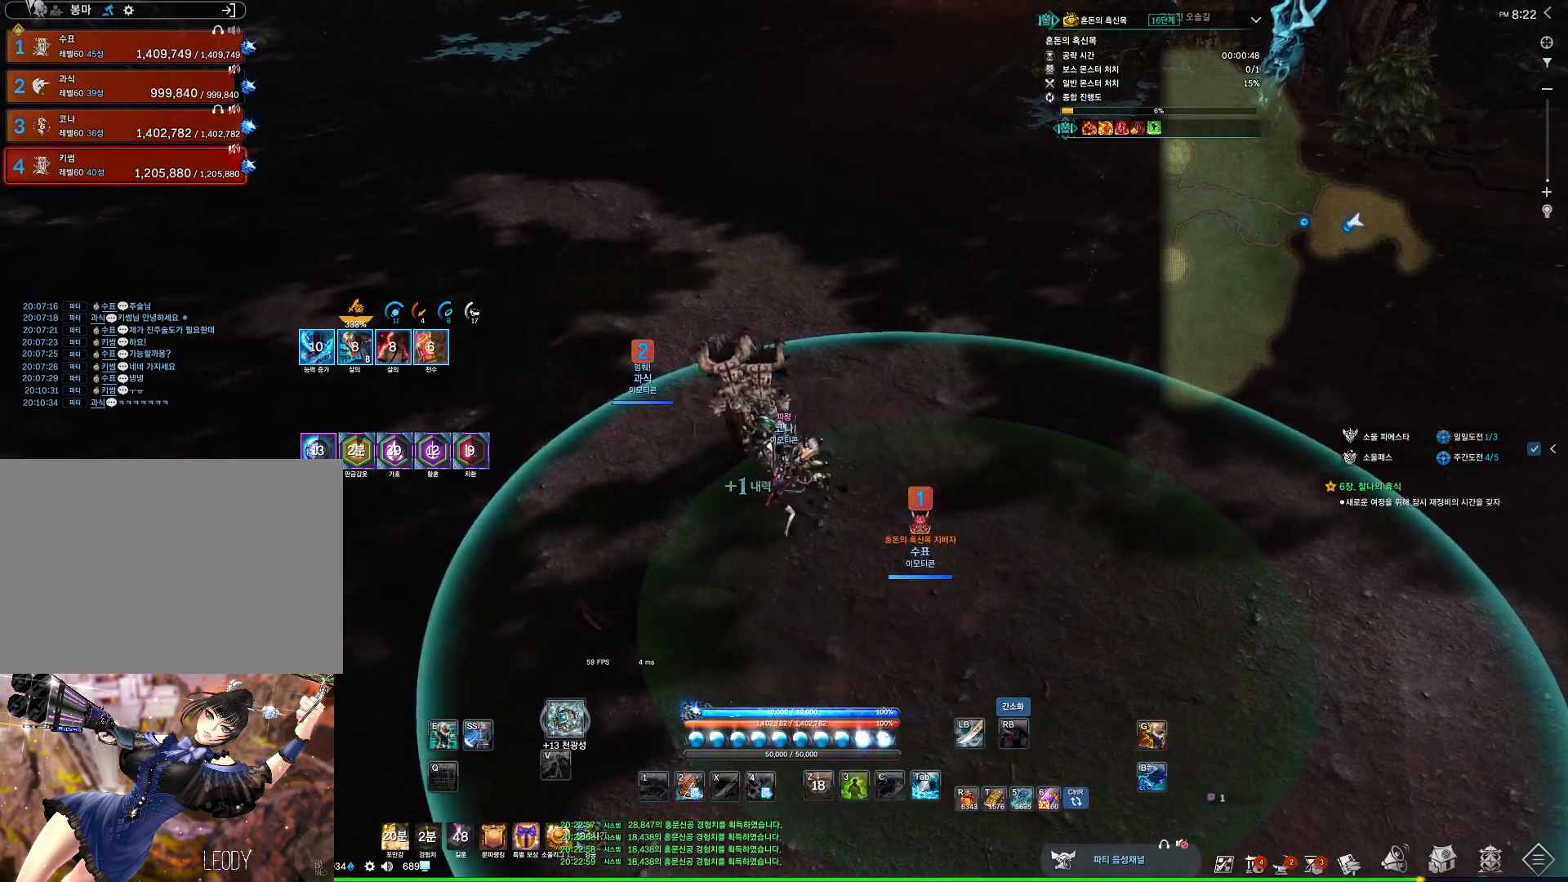
{"keys": ["s"], "mouse": [], "events": [[33, "w", "down"], [200, "w", "up"], [333, "s", "down"], [400, "a", "up"], [433, "s", "up"], [500, "s", "down"]]}
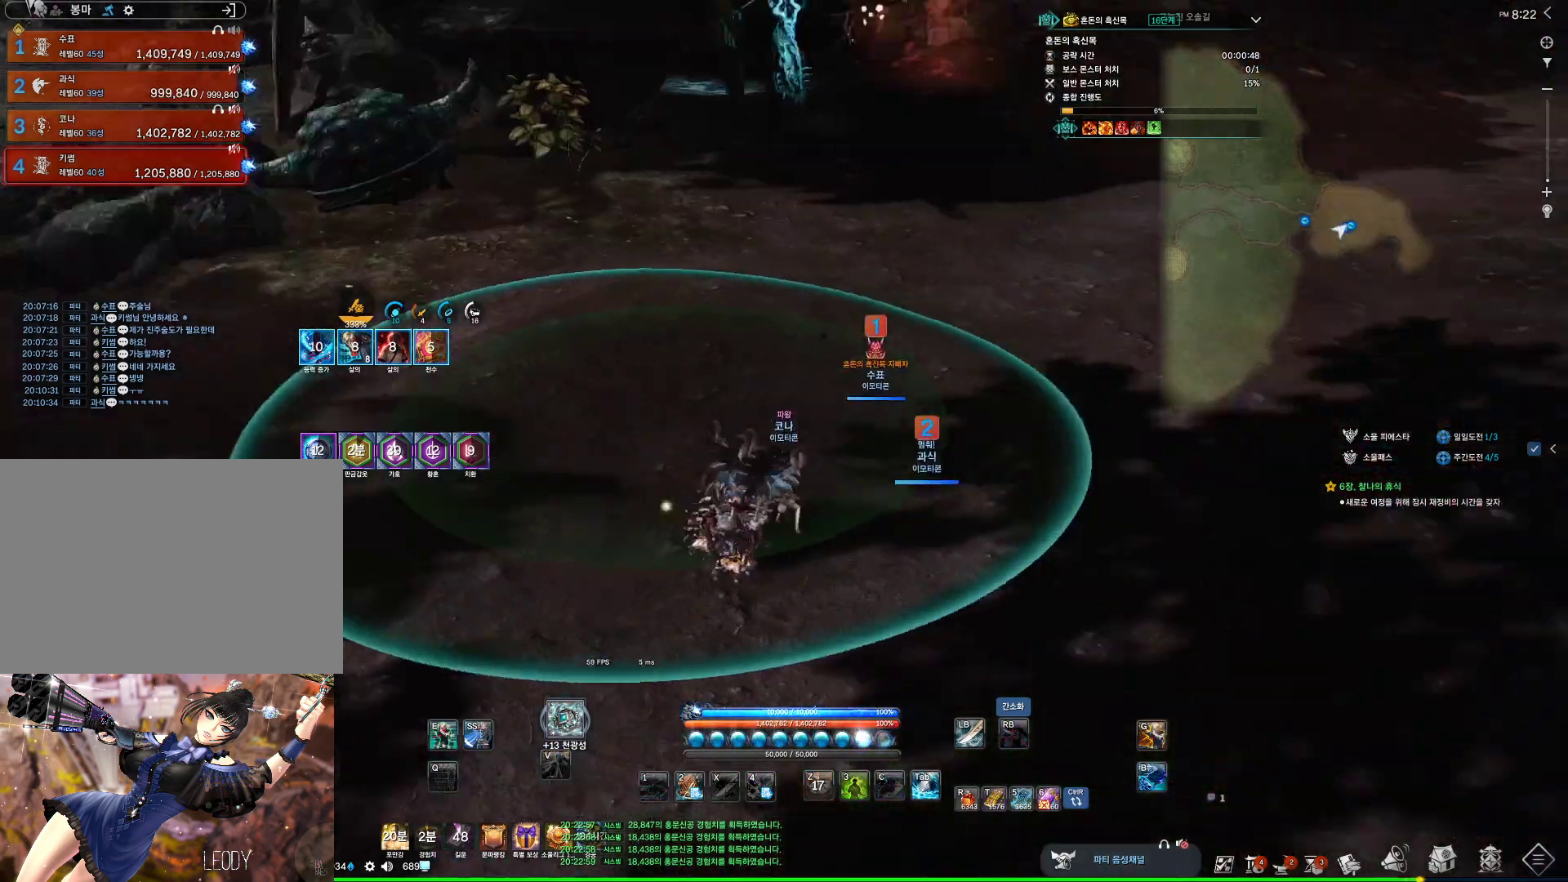
{"keys": [], "mouse": [], "events": [[67, "s", "up"], [267, "s", "down"], [300, "s", "up"], [367, "s", "down"], [467, "s", "up"]]}
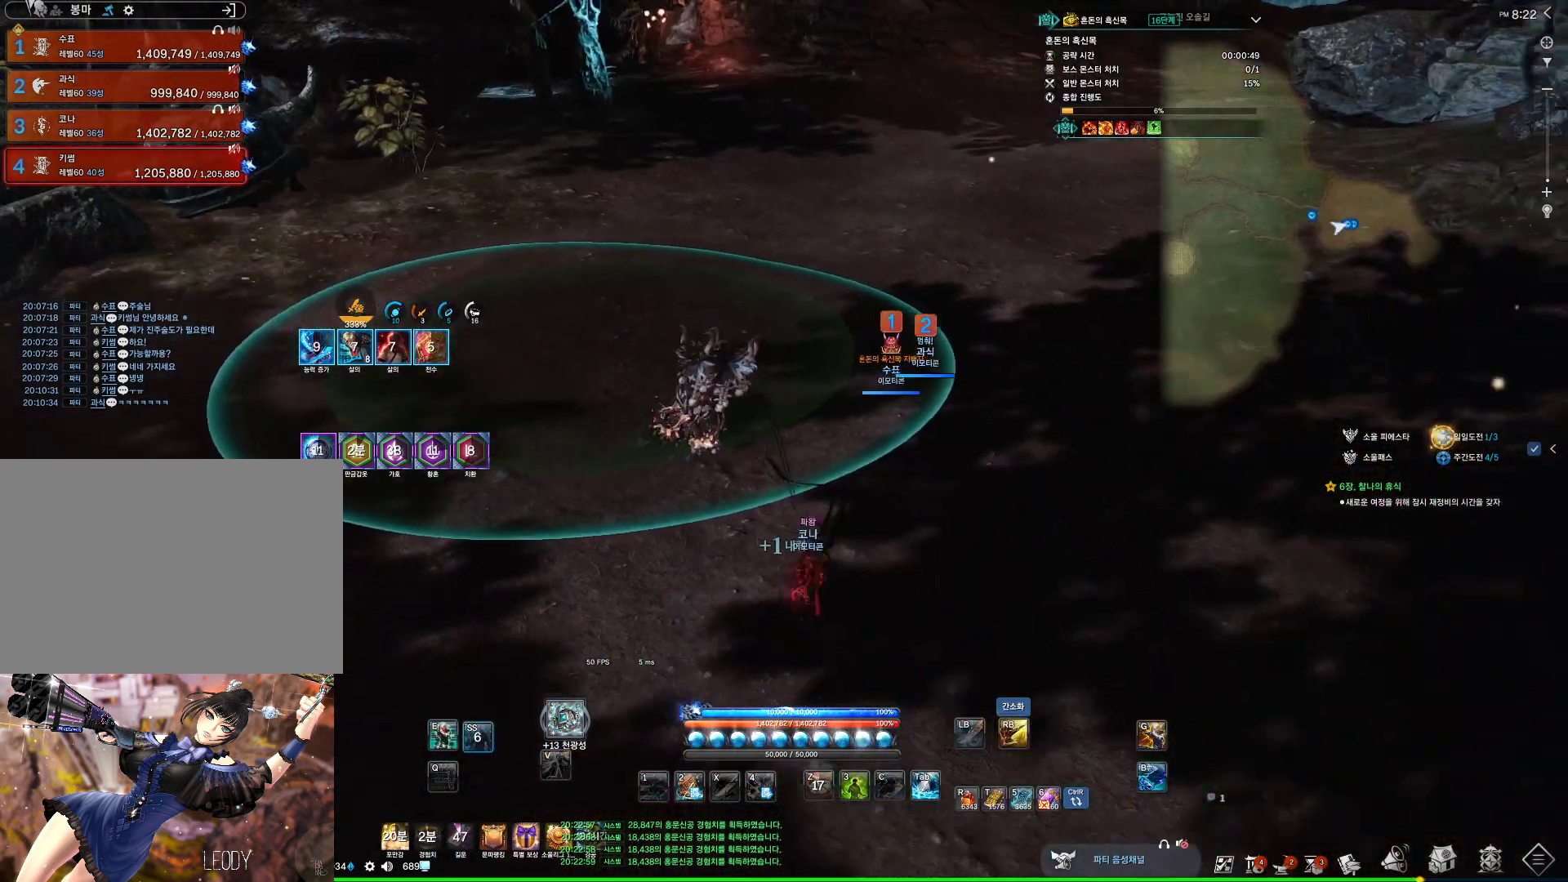
{"keys": ["w"], "mouse": [], "events": [[133, "a", "down"], [133, "w", "down"], [233, "a", "up"]]}
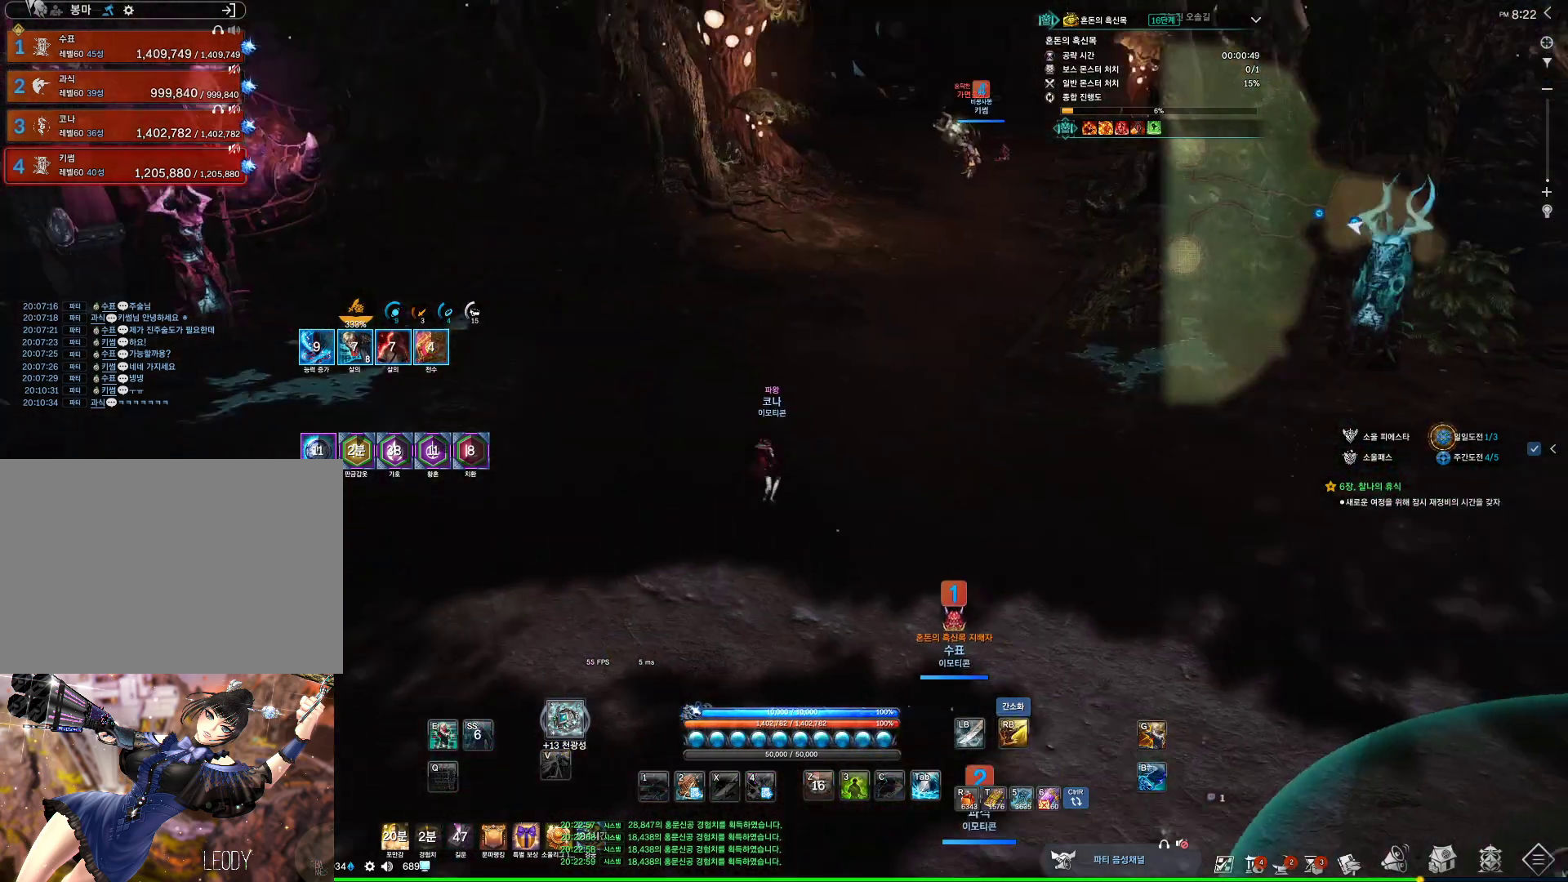
{"keys": ["w"], "mouse": ["right"], "events": [[400, "mouse_right", "down"]]}
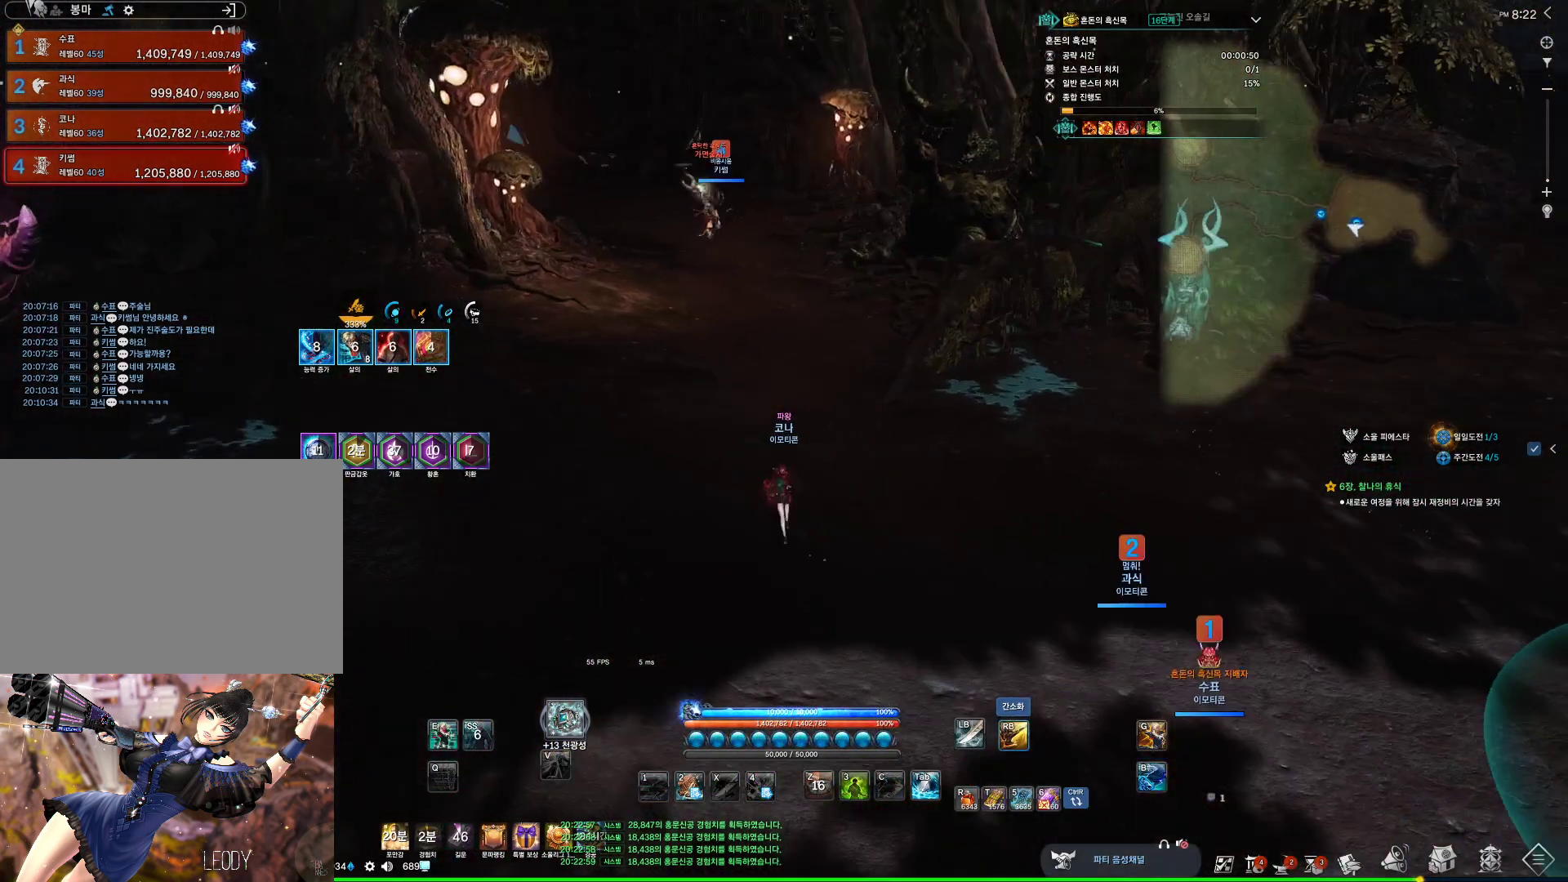
{"keys": ["w"], "mouse": [], "events": [[33, "mouse_right", "up"]]}
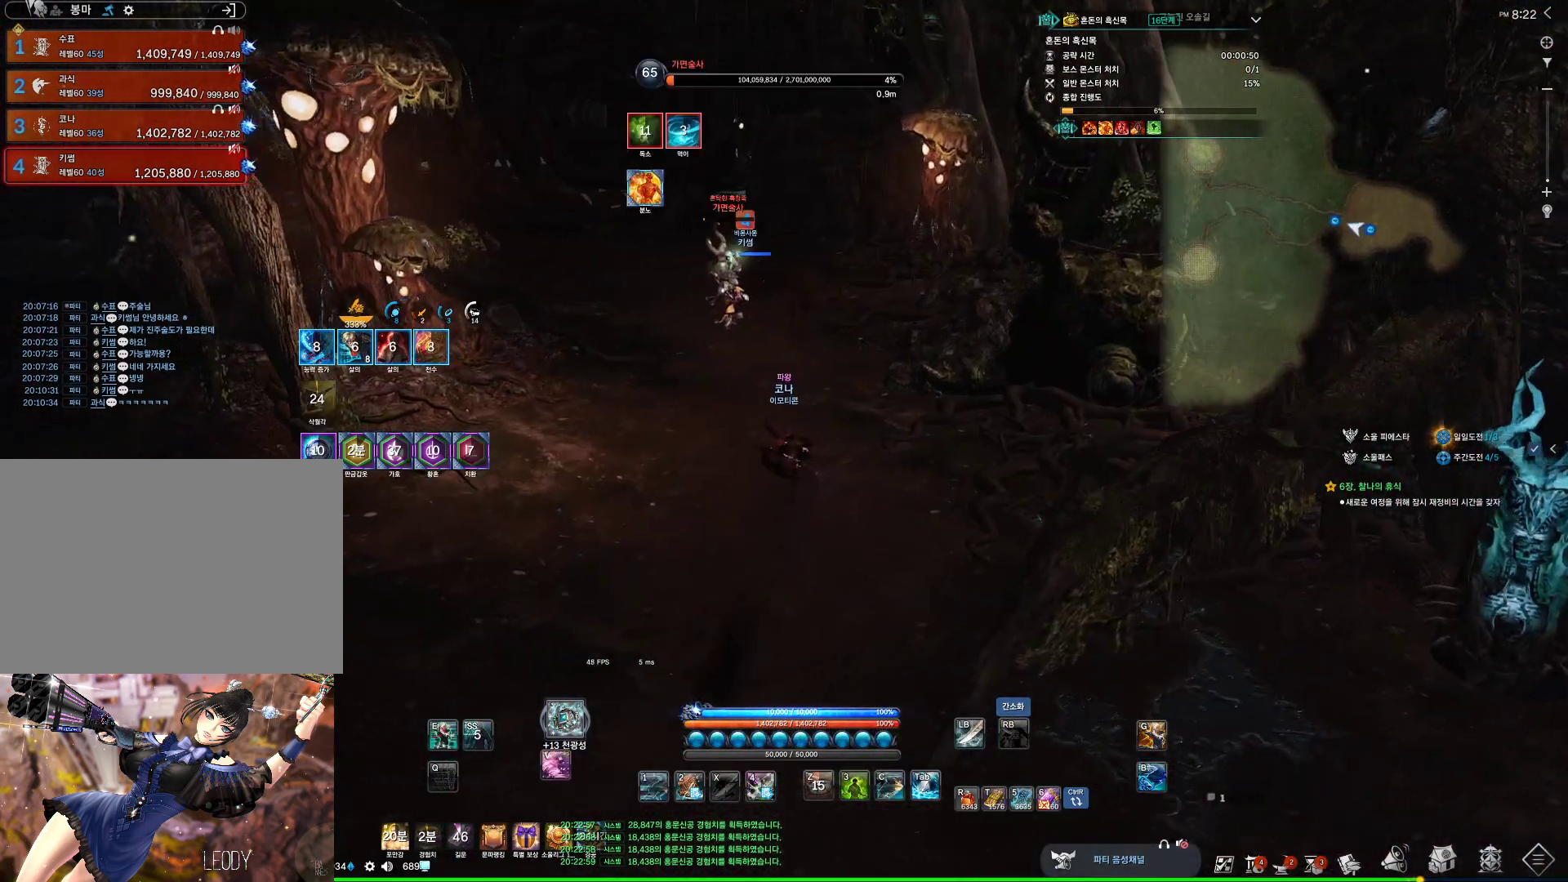
{"keys": ["f", "w"], "mouse": [], "events": [[200, "2", "down"], [300, "2", "up"], [400, "f", "down"]]}
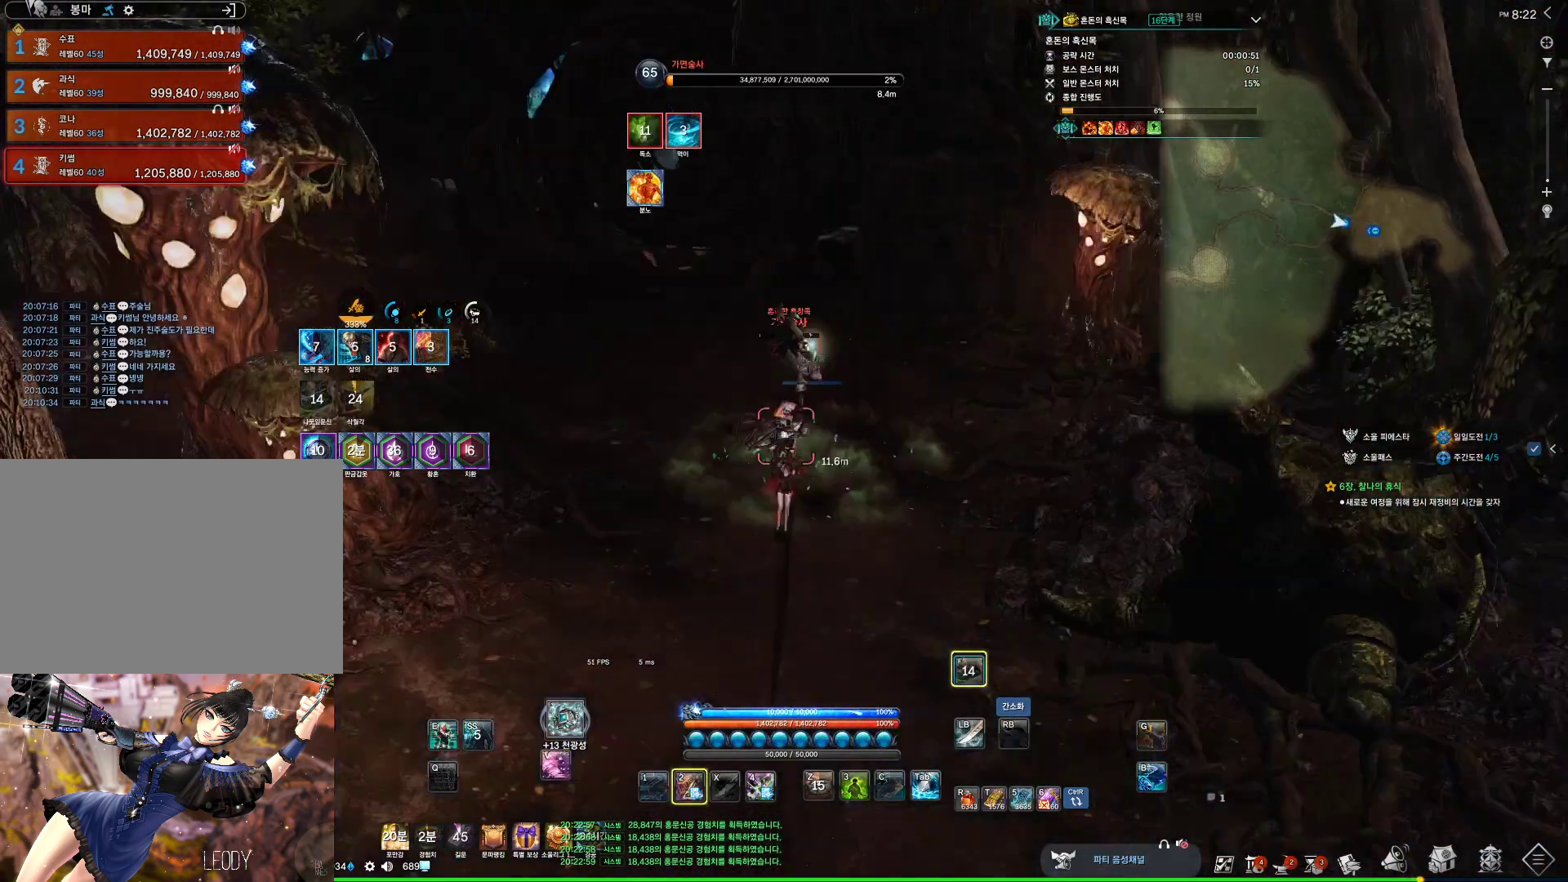
{"keys": [], "mouse": [], "events": [[300, "f", "up"], [300, "w", "up"]]}
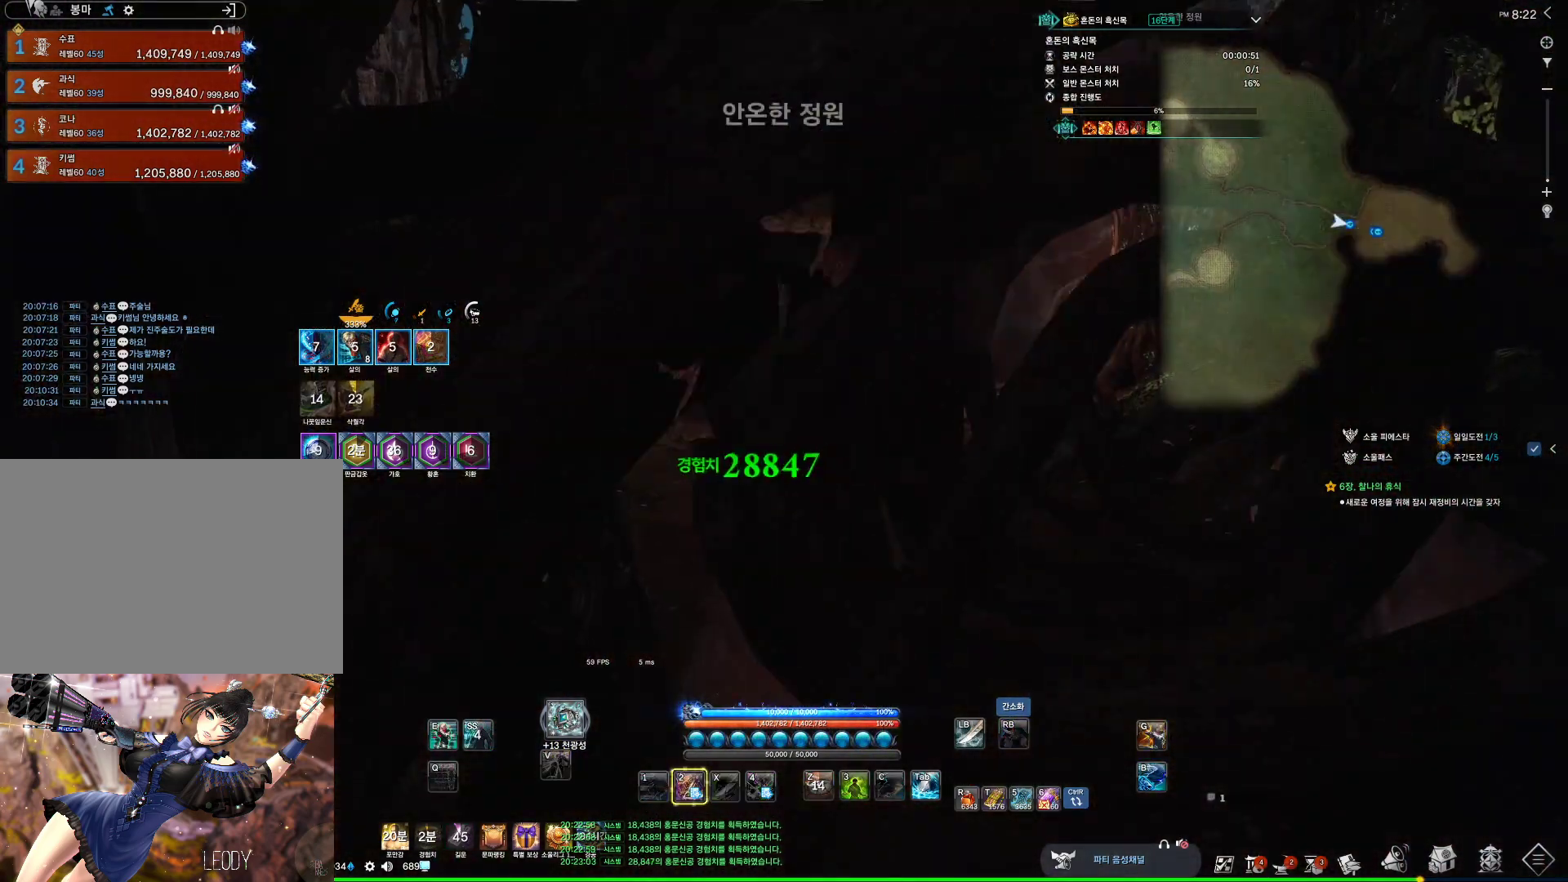
{"keys": ["d"], "mouse": [], "events": [[33, "s", "down"], [400, "d", "down"], [467, "s", "up"]]}
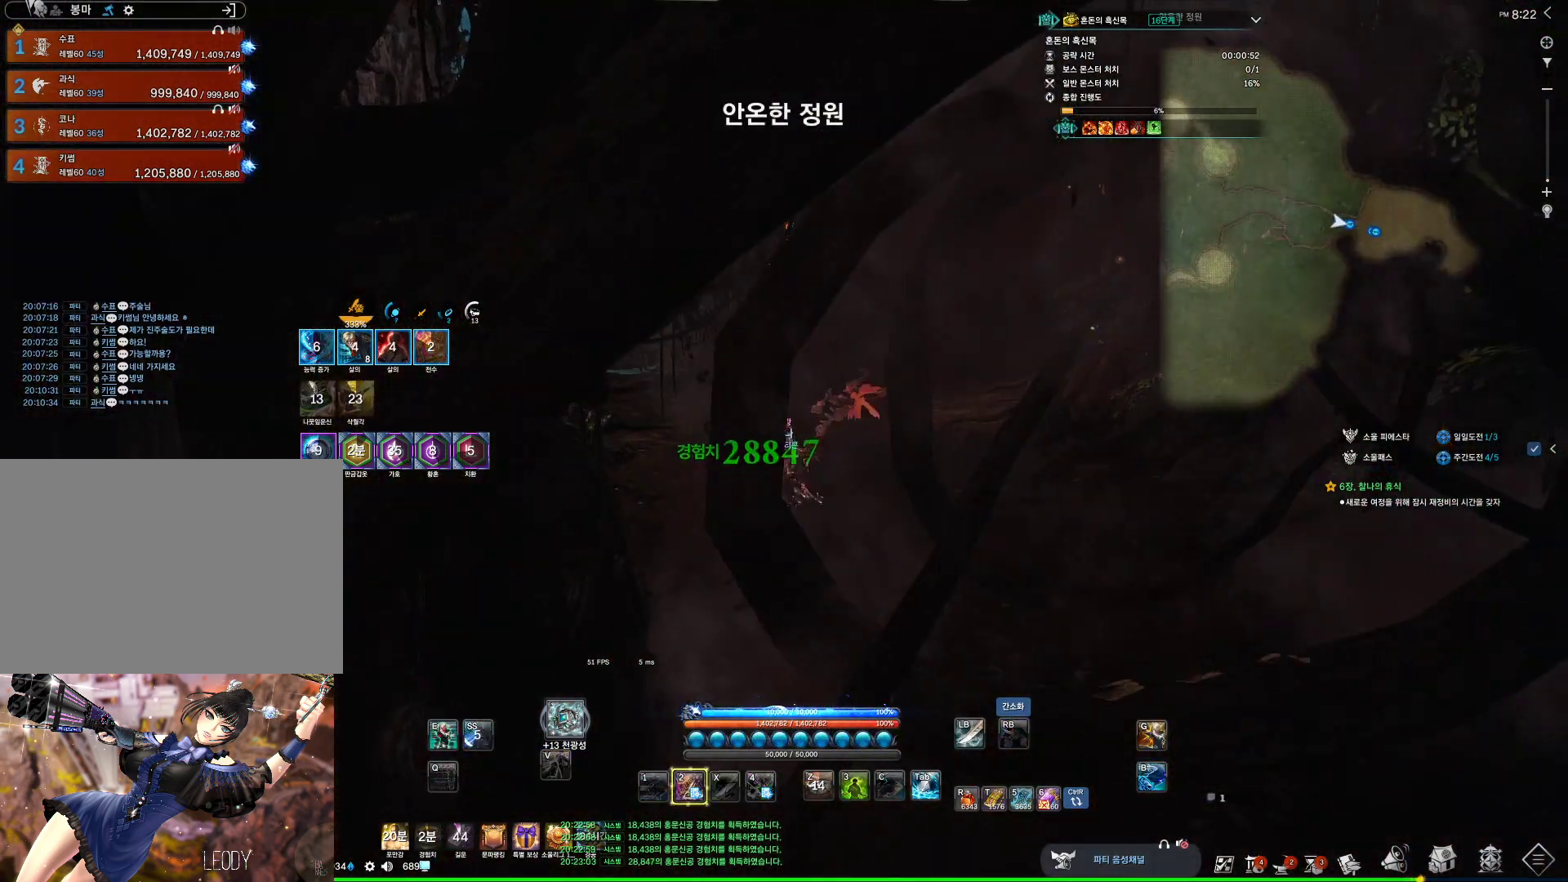
{"keys": ["w"], "mouse": [], "events": [[67, "d", "up"], [67, "w", "down"], [233, "e", "down"], [433, "e", "up"]]}
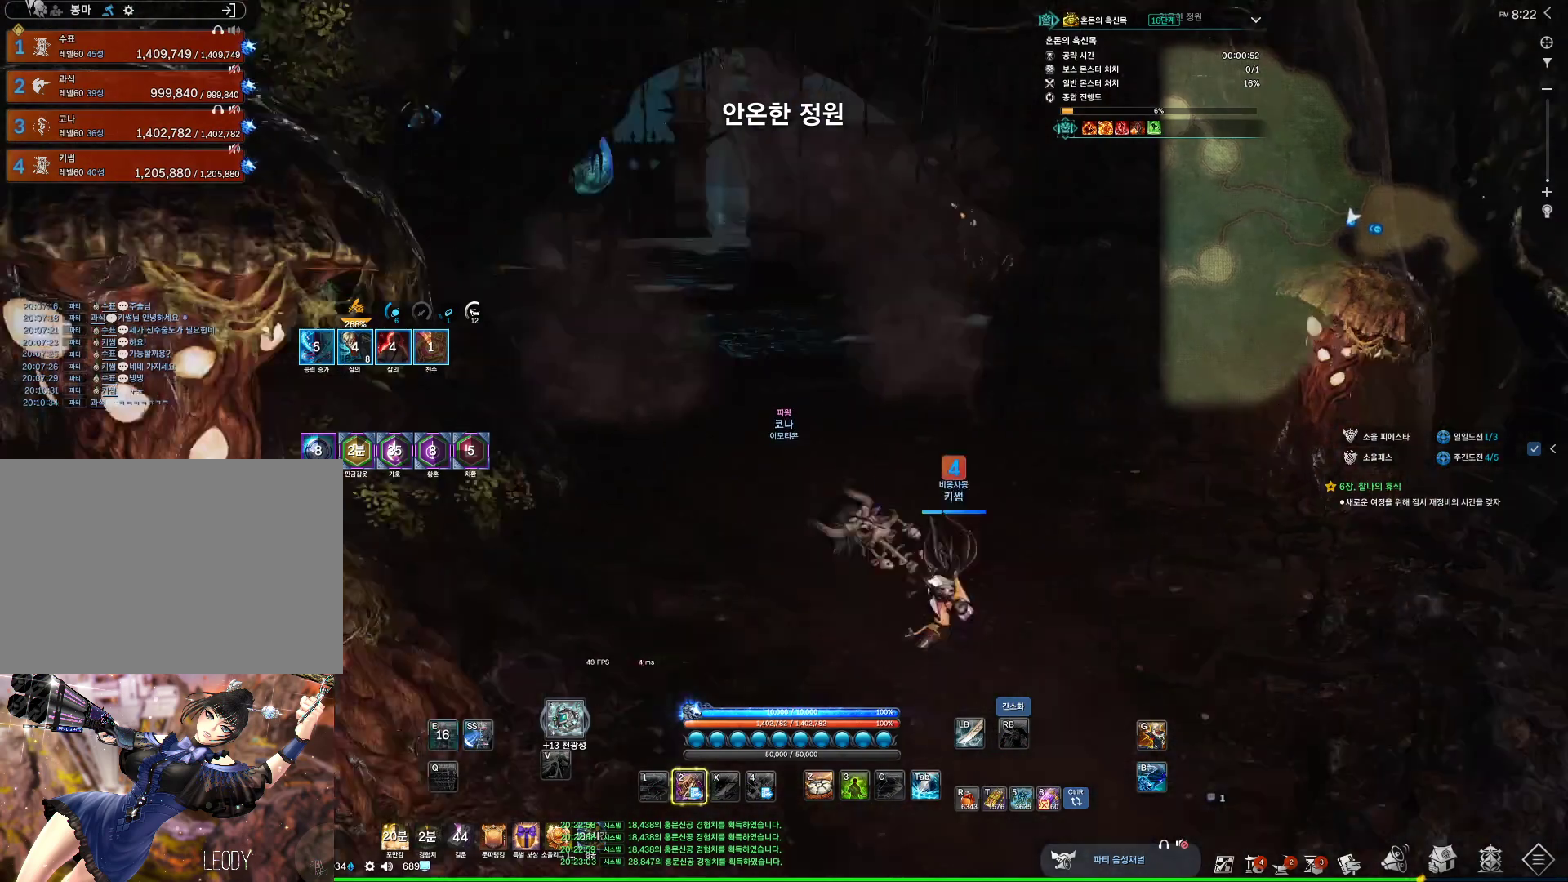
{"keys": ["w"], "mouse": [], "events": []}
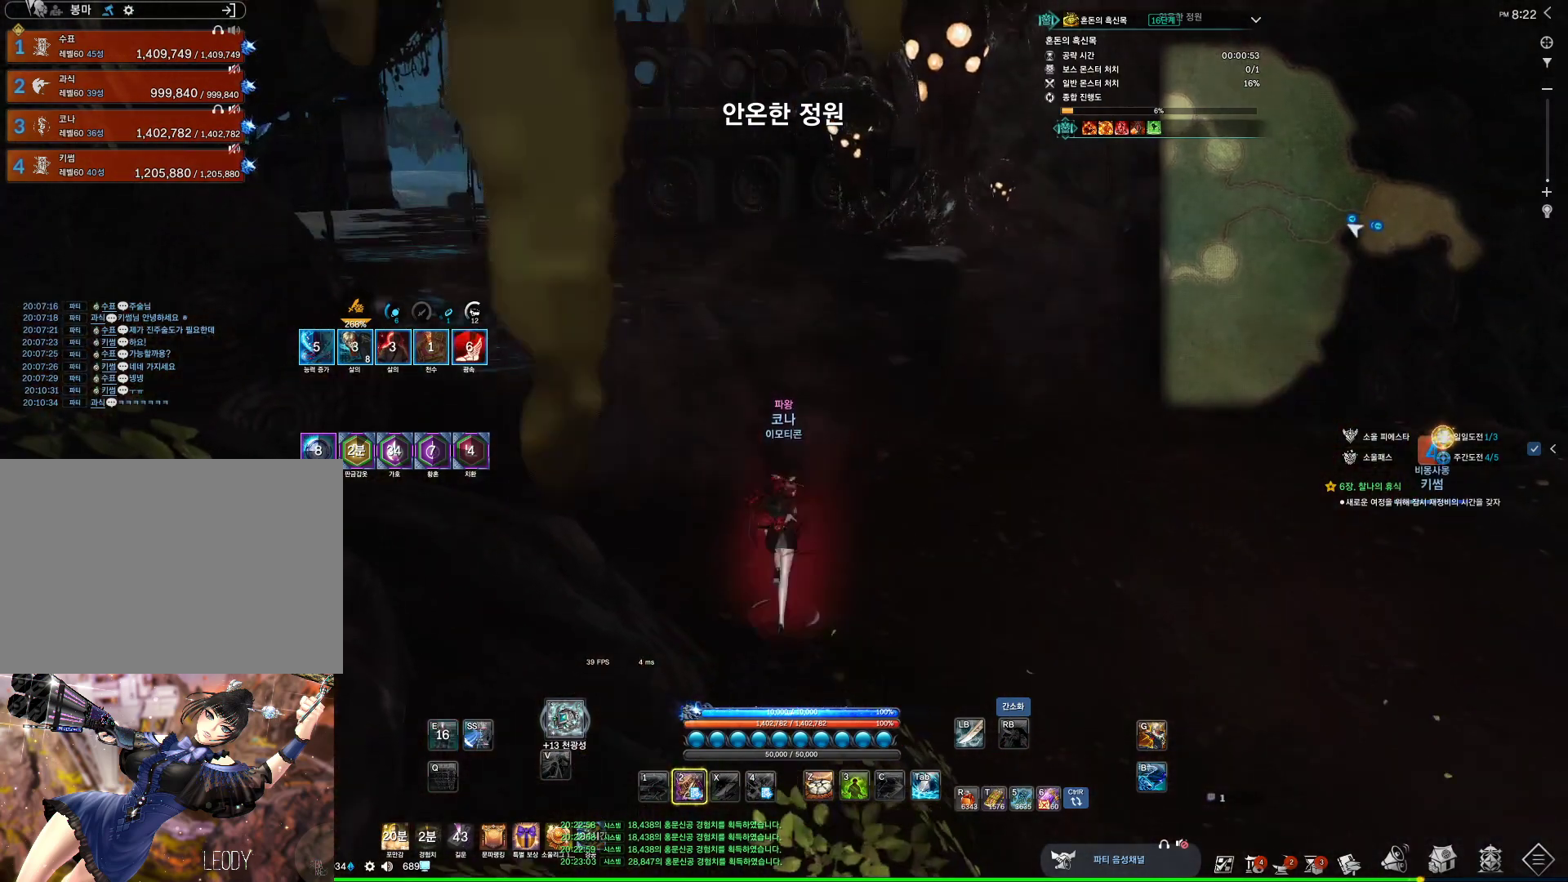
{"keys": ["w"], "mouse": [], "events": [[233, "space", "down"], [433, "space", "up"]]}
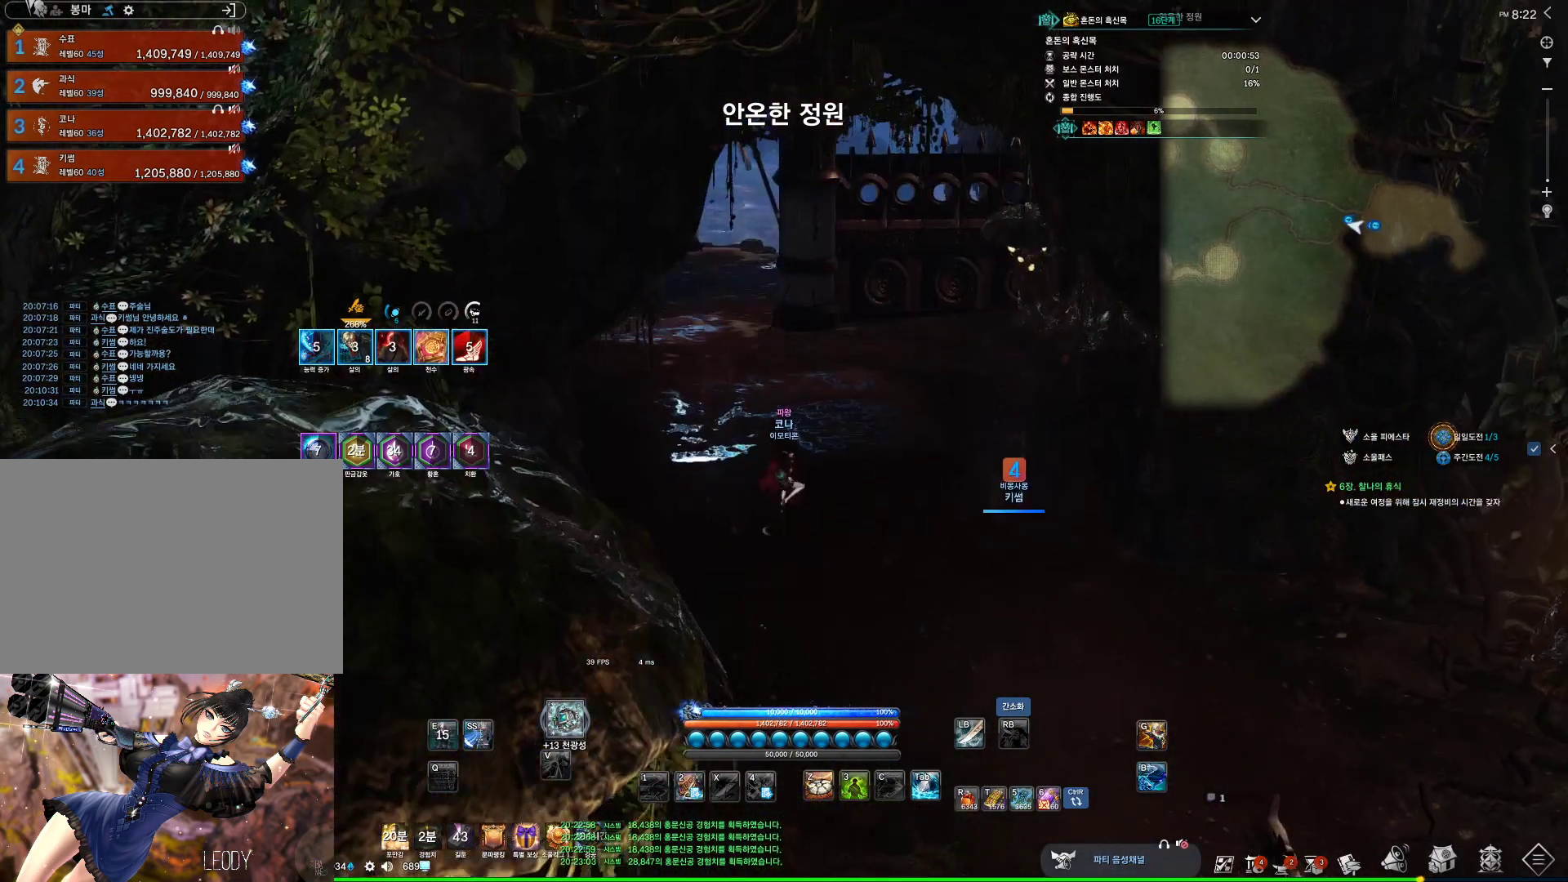
{"keys": ["w"], "mouse": [], "events": [[67, "a", "down"], [200, "a", "up"]]}
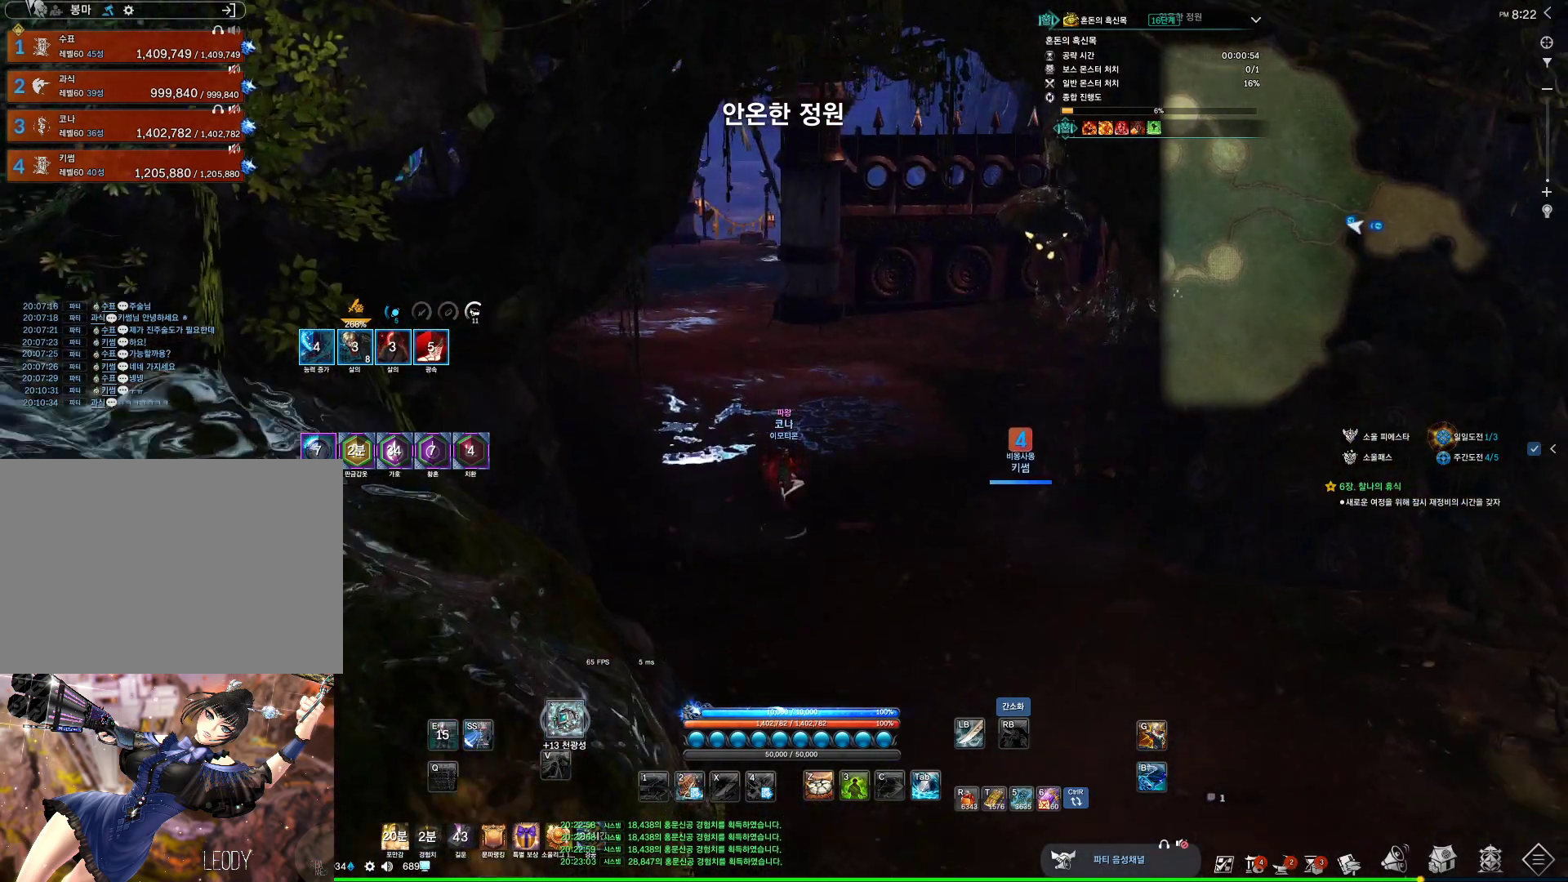
{"keys": ["w"], "mouse": [], "events": [[67, "space", "down"], [267, "space", "up"]]}
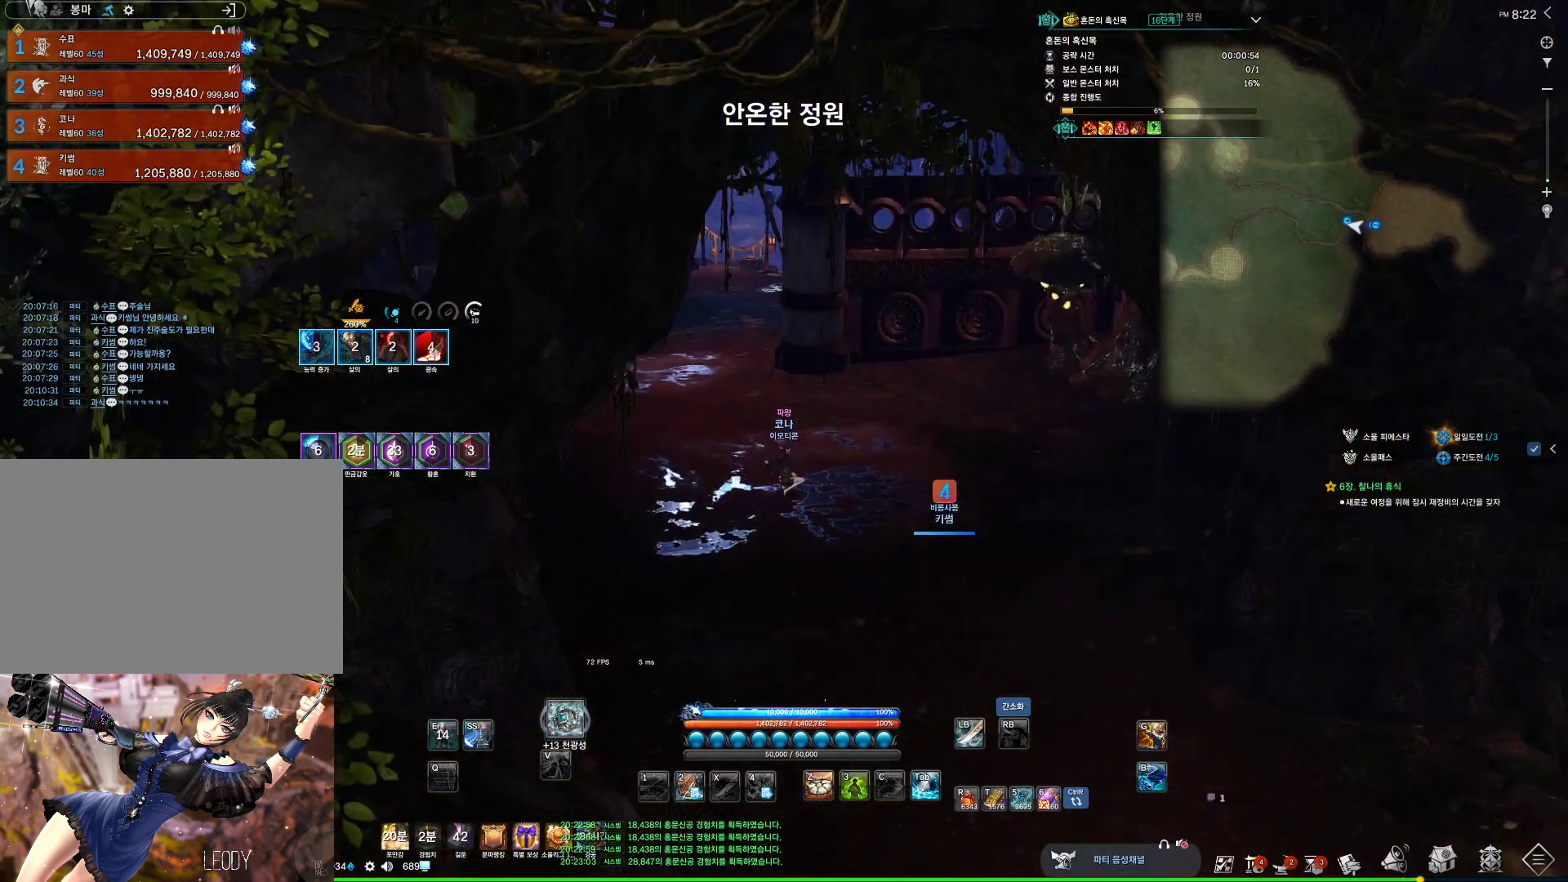
{"keys": ["w"], "mouse": [], "events": []}
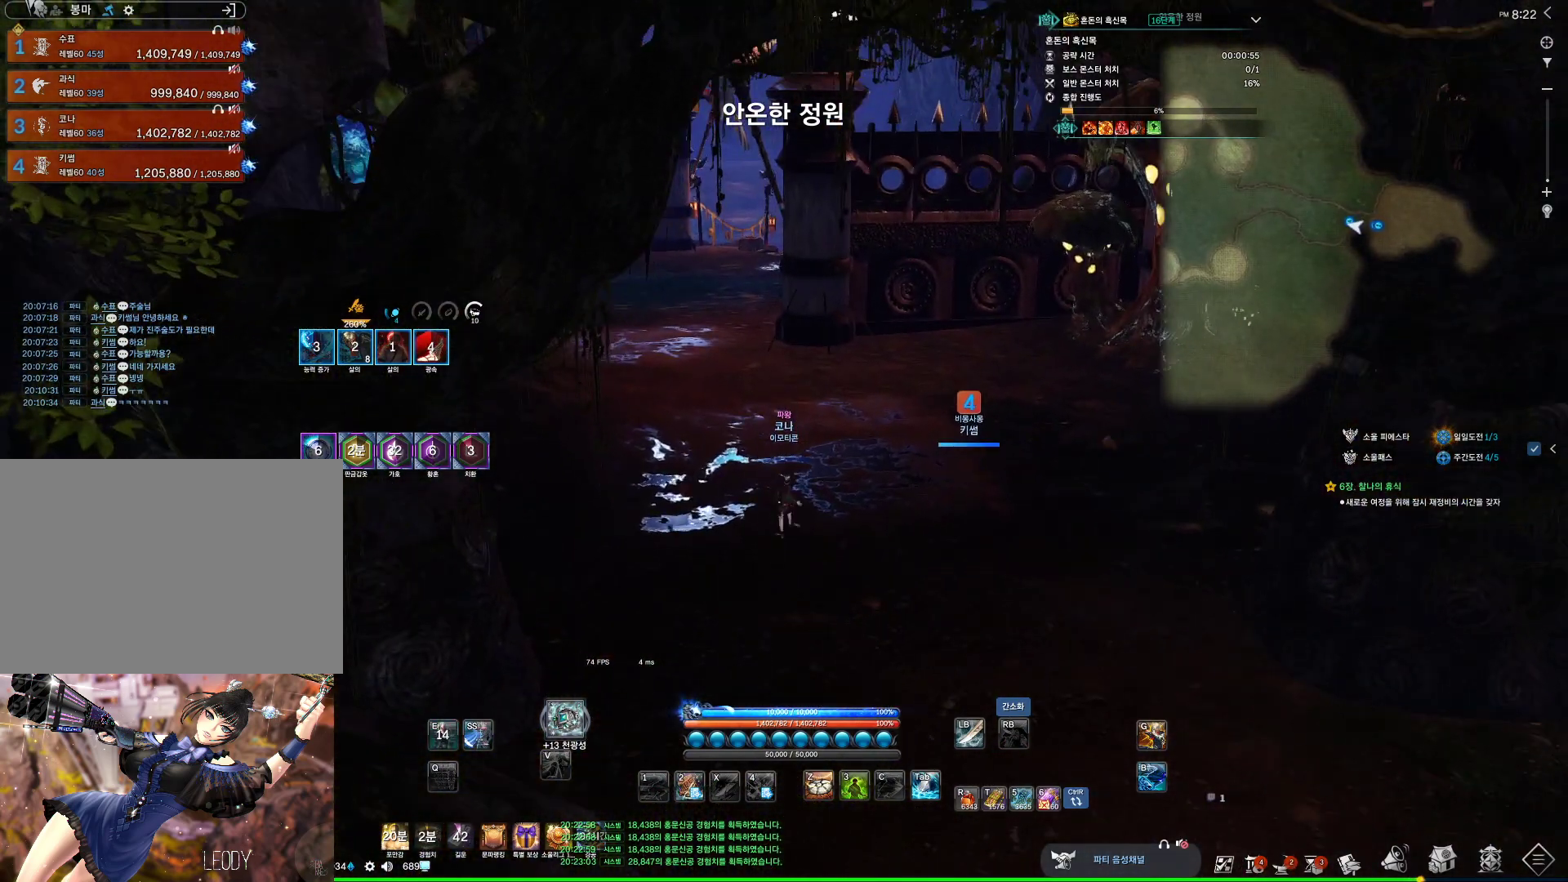
{"keys": ["w"], "mouse": [], "events": [[200, "space", "down"], [333, "space", "up"]]}
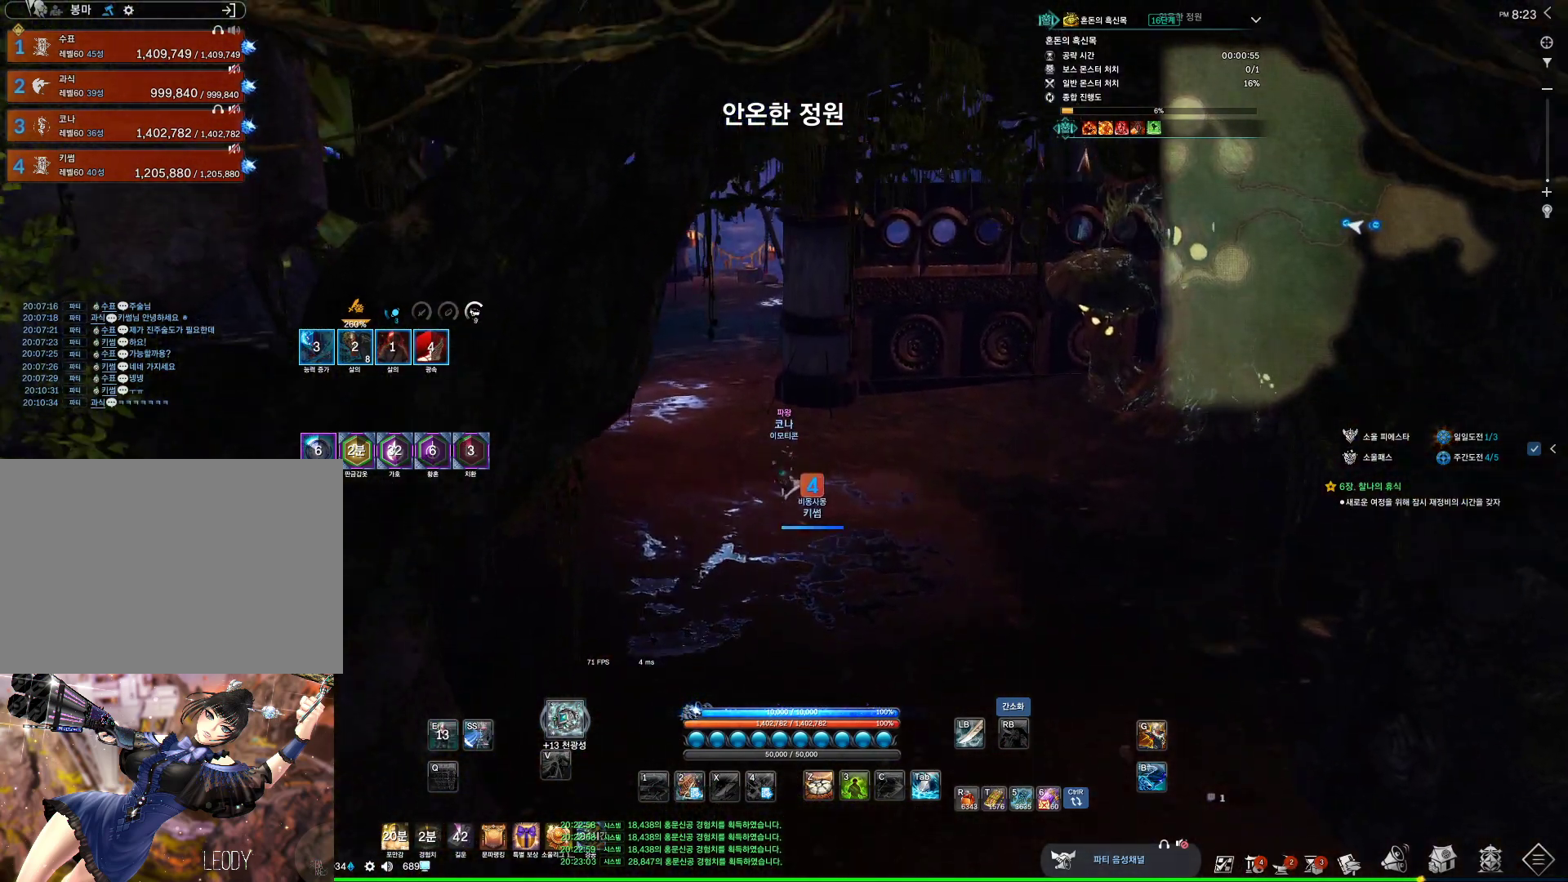
{"keys": ["w"], "mouse": [], "events": []}
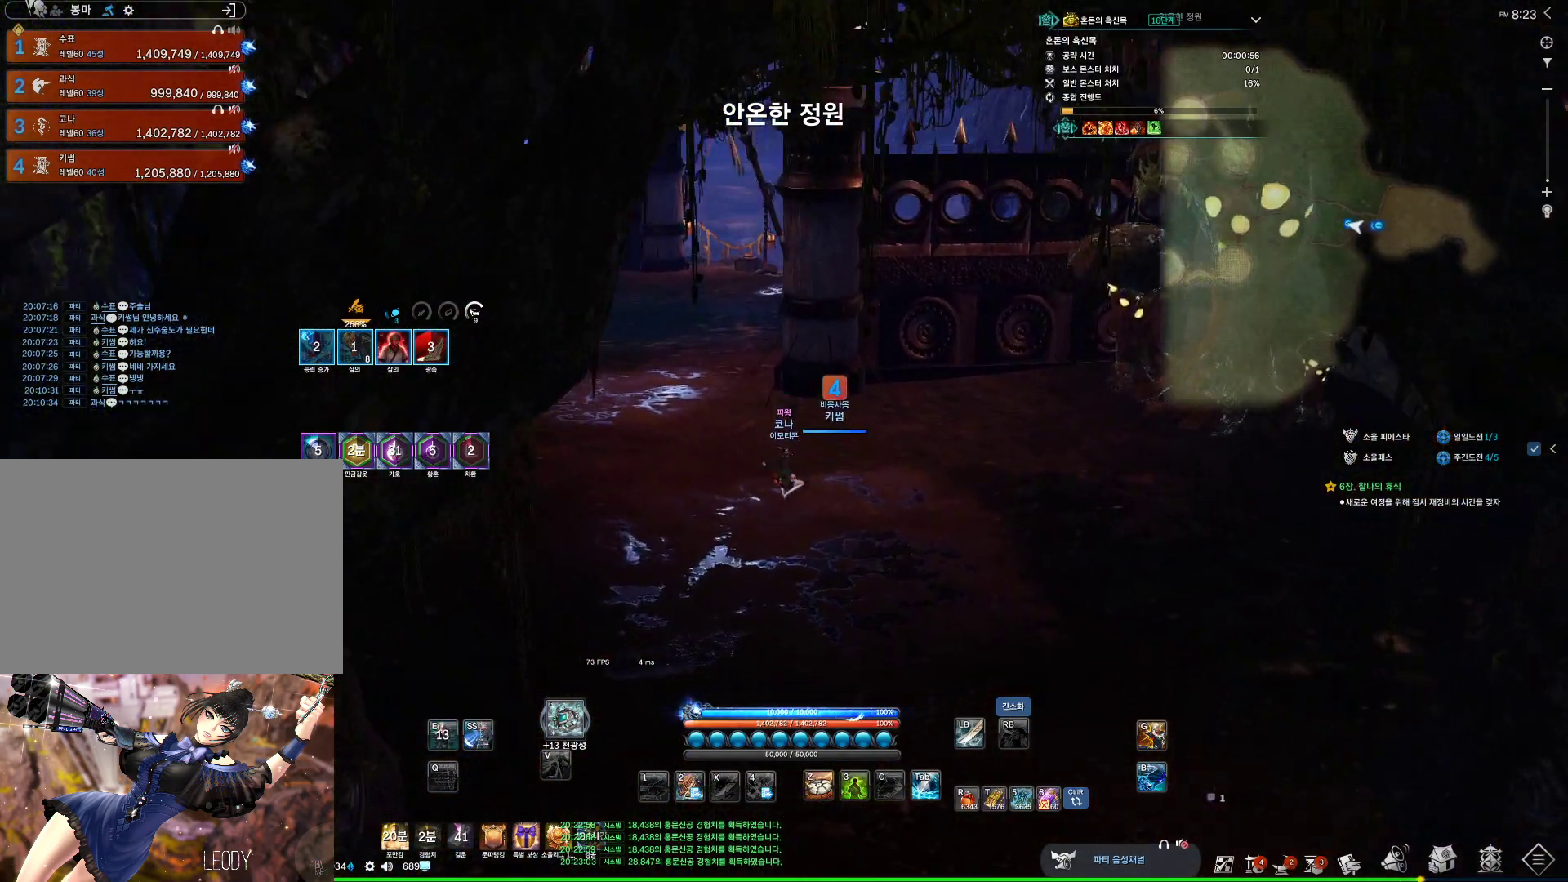
{"keys": ["w"], "mouse": [], "events": []}
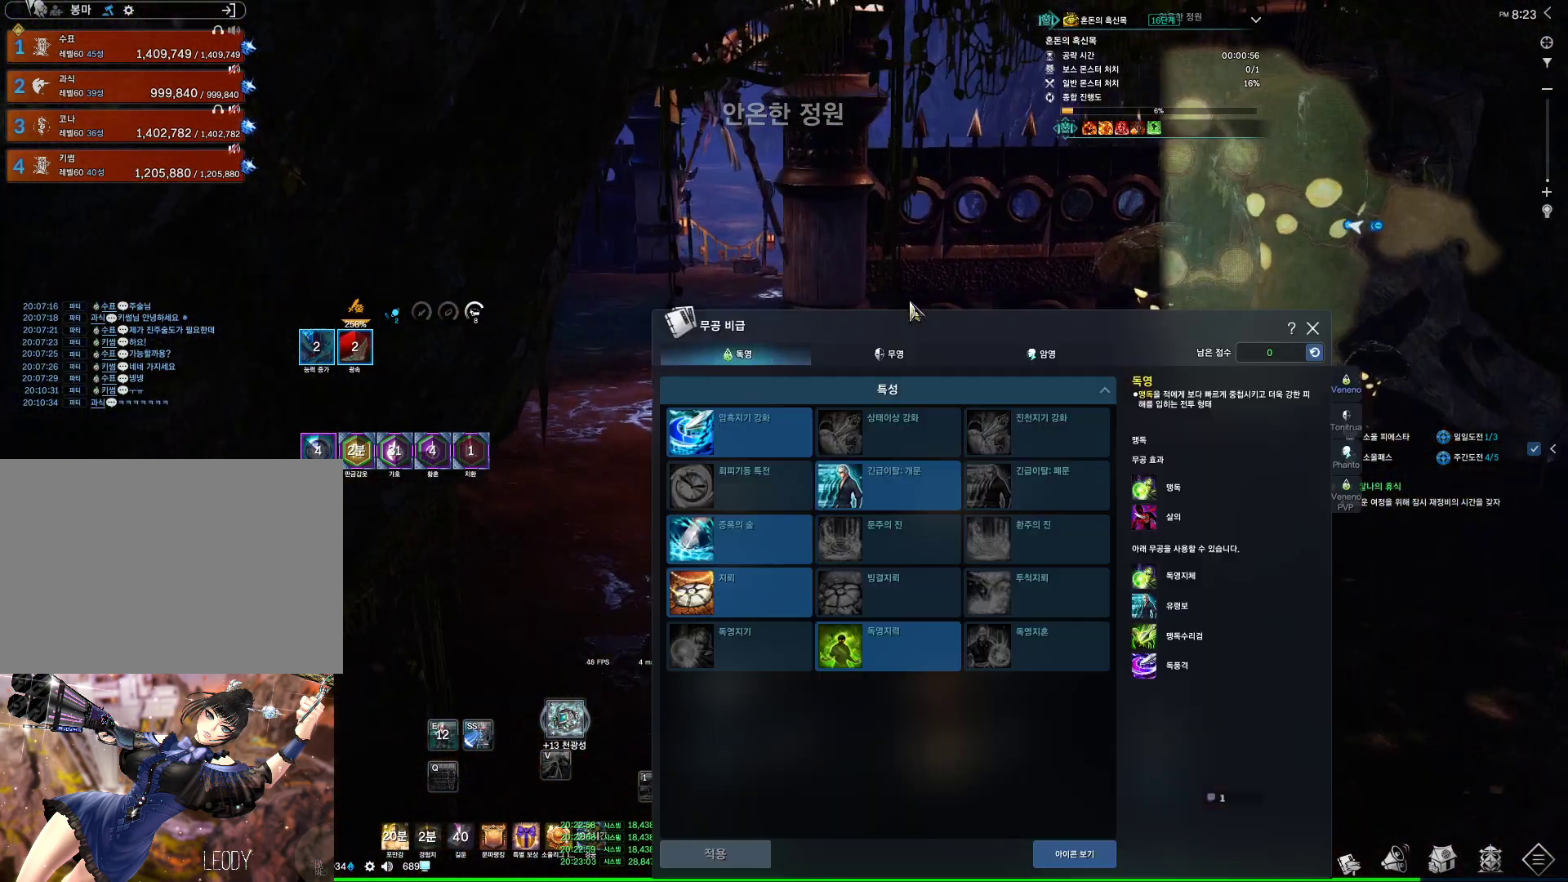
{"keys": ["w"], "mouse": [], "events": [[200, "a", "down"], [333, "a", "up"]]}
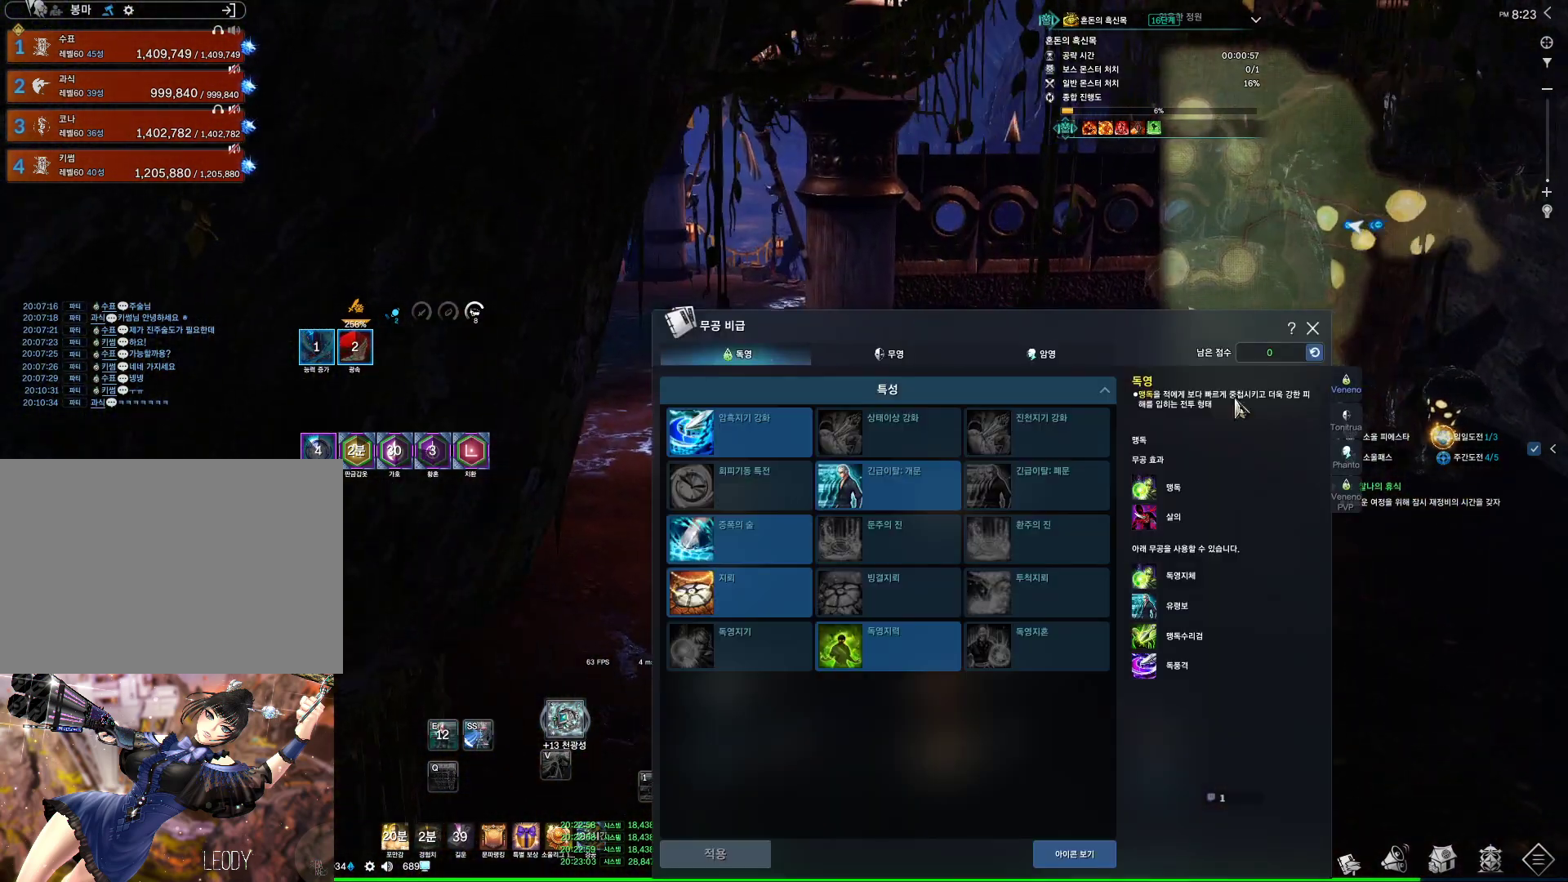
{"keys": ["w"], "mouse": ["left"], "events": [[67, "shift", "down"], [233, "shift", "up"], [300, "mouse_left", "down"], [400, "mouse_left", "up"], [467, "mouse_left", "down"]]}
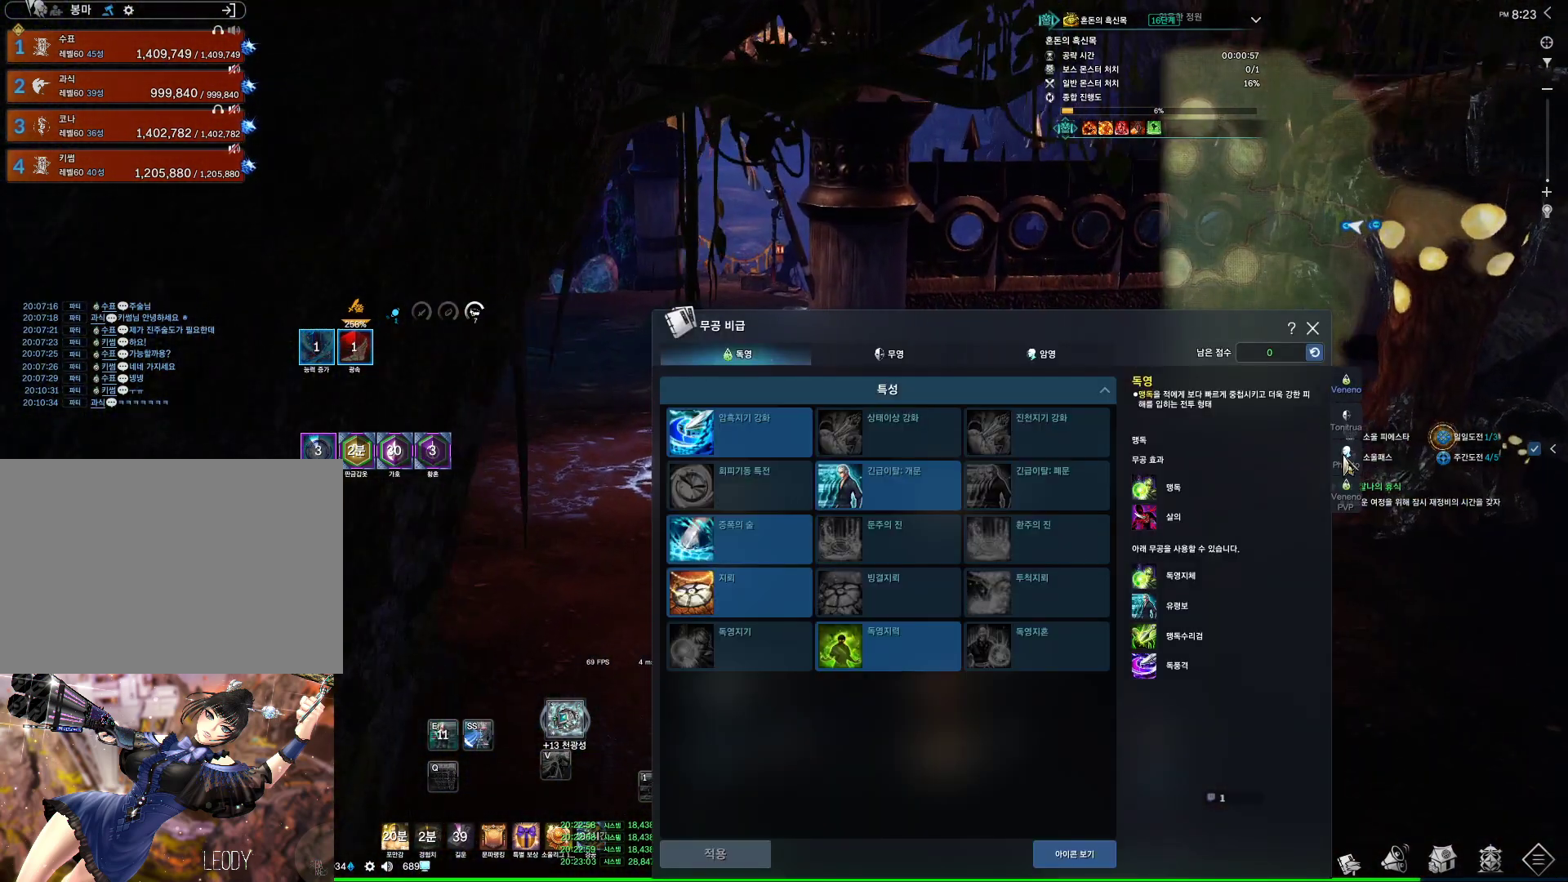
{"keys": ["shift", "w"], "mouse": [], "events": [[33, "mouse_left", "up"], [67, "mouse_left", "down"], [367, "mouse_left", "up"], [400, "mouse_left", "down"], [400, "shift", "down"], [500, "mouse_left", "up"]]}
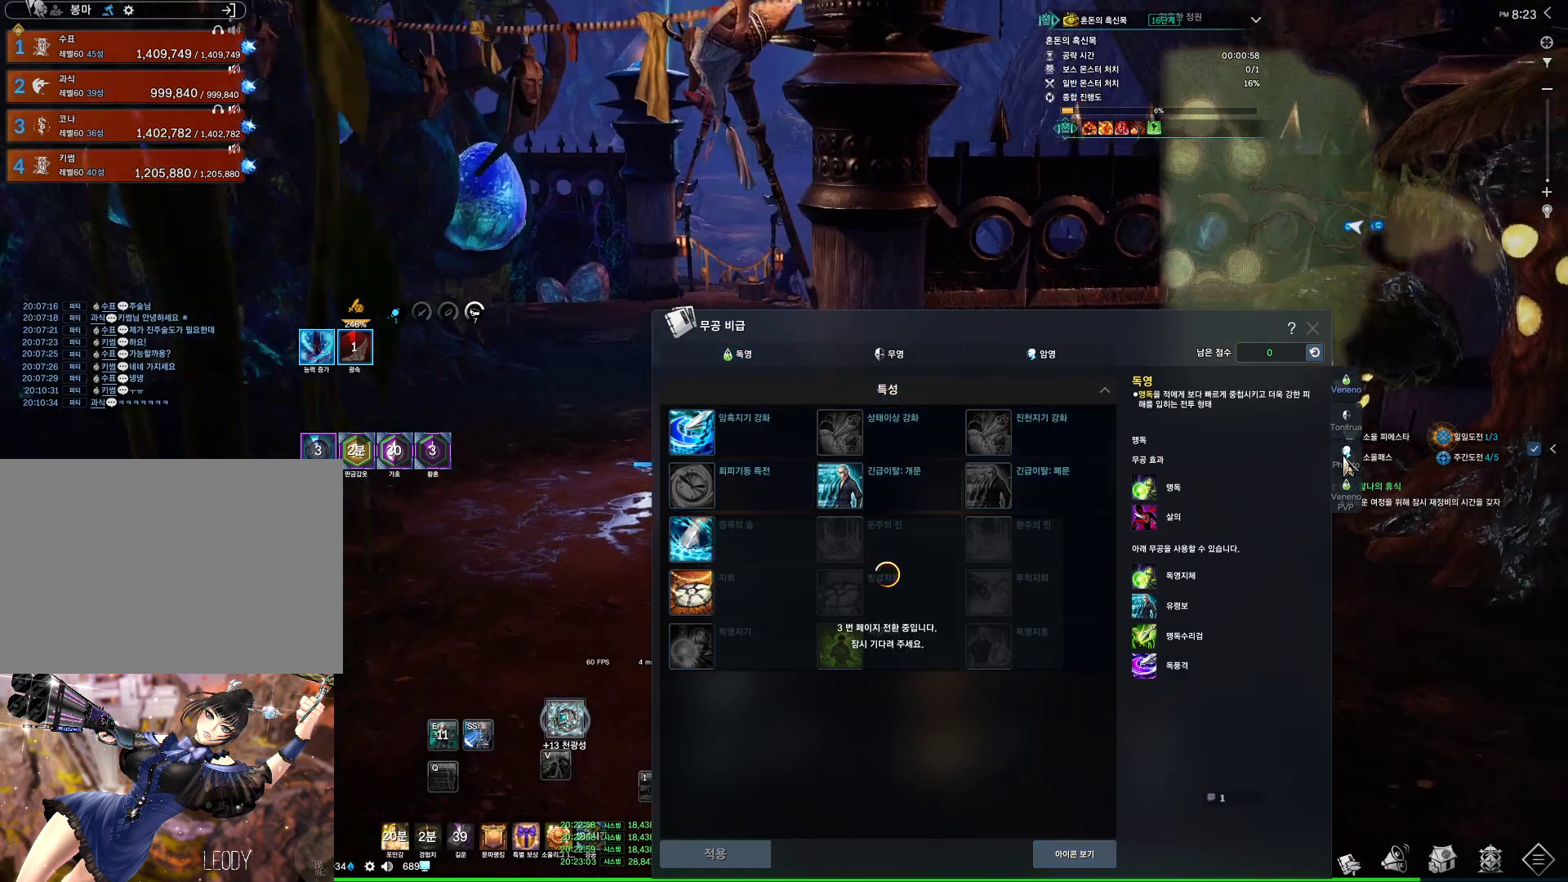
{"keys": ["w"], "mouse": [], "events": [[67, "mouse_left", "down"], [100, "shift", "up"], [133, "mouse_left", "up"], [200, "mouse_left", "down"], [300, "mouse_left", "up"]]}
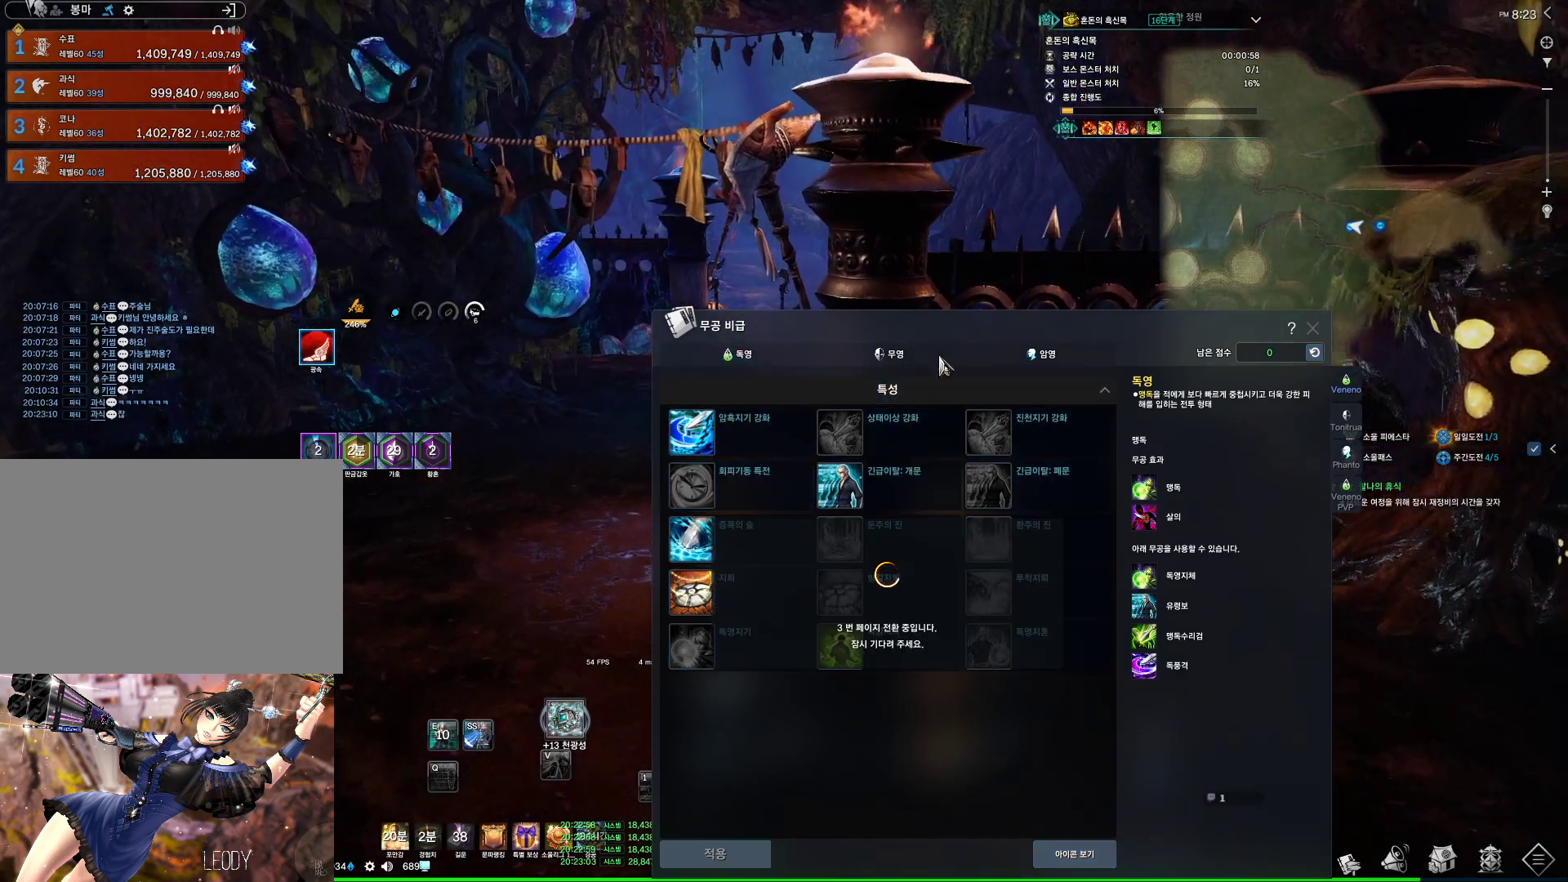
{"keys": ["w"], "mouse": [], "events": [[333, "mouse_left", "down"], [333, "mouse_right", "down"], [500, "mouse_left", "up"], [500, "mouse_right", "up"]]}
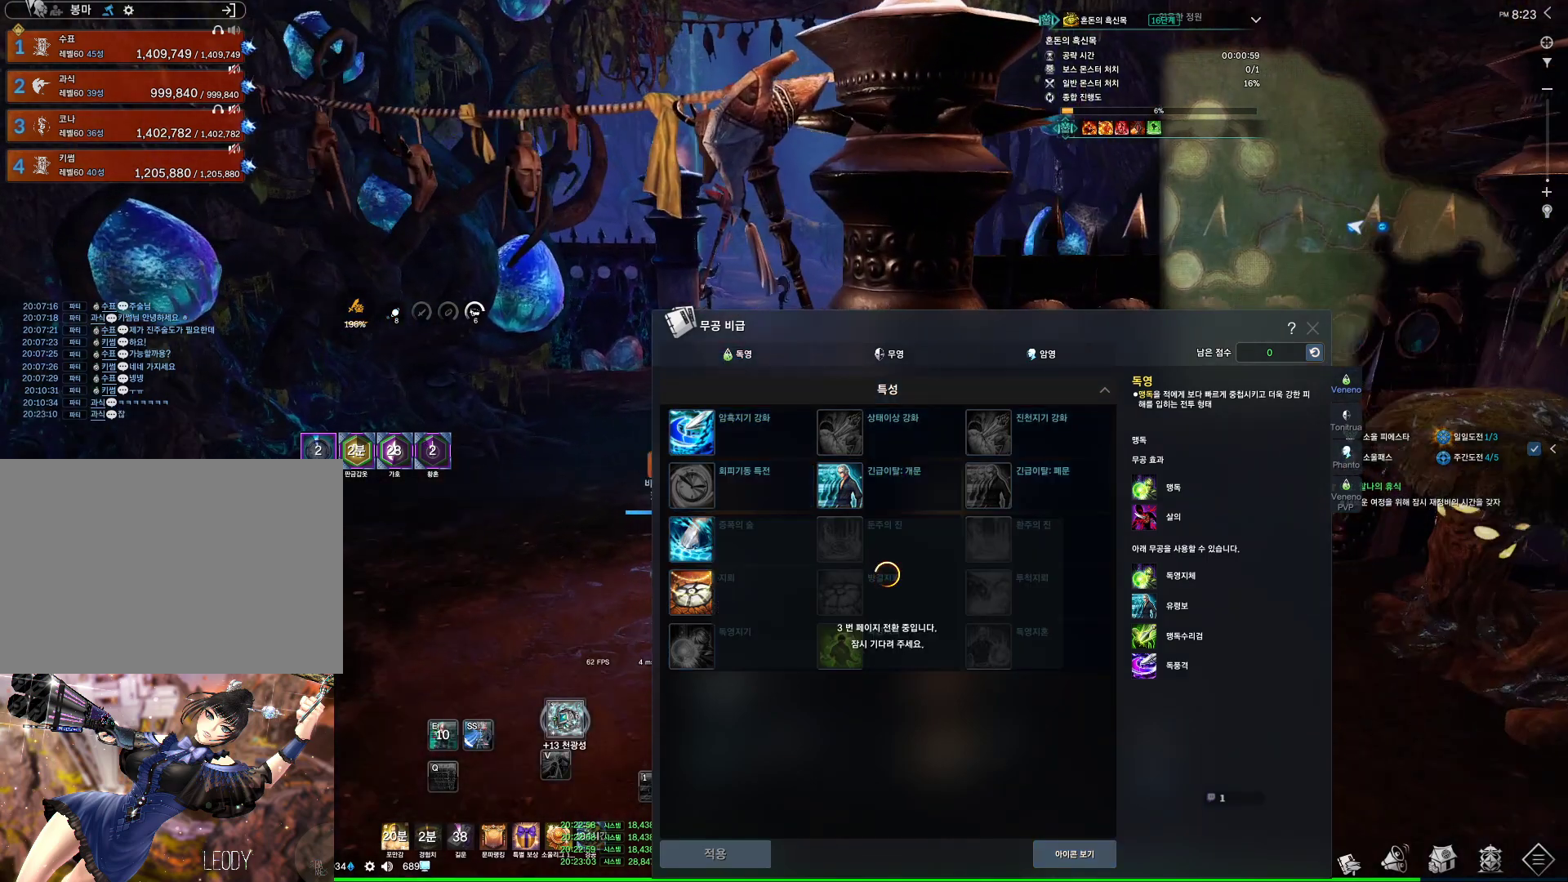
{"keys": ["w"], "mouse": ["left"], "events": [[400, "mouse_left", "down"], [400, "mouse_right", "down"], [500, "mouse_right", "up"]]}
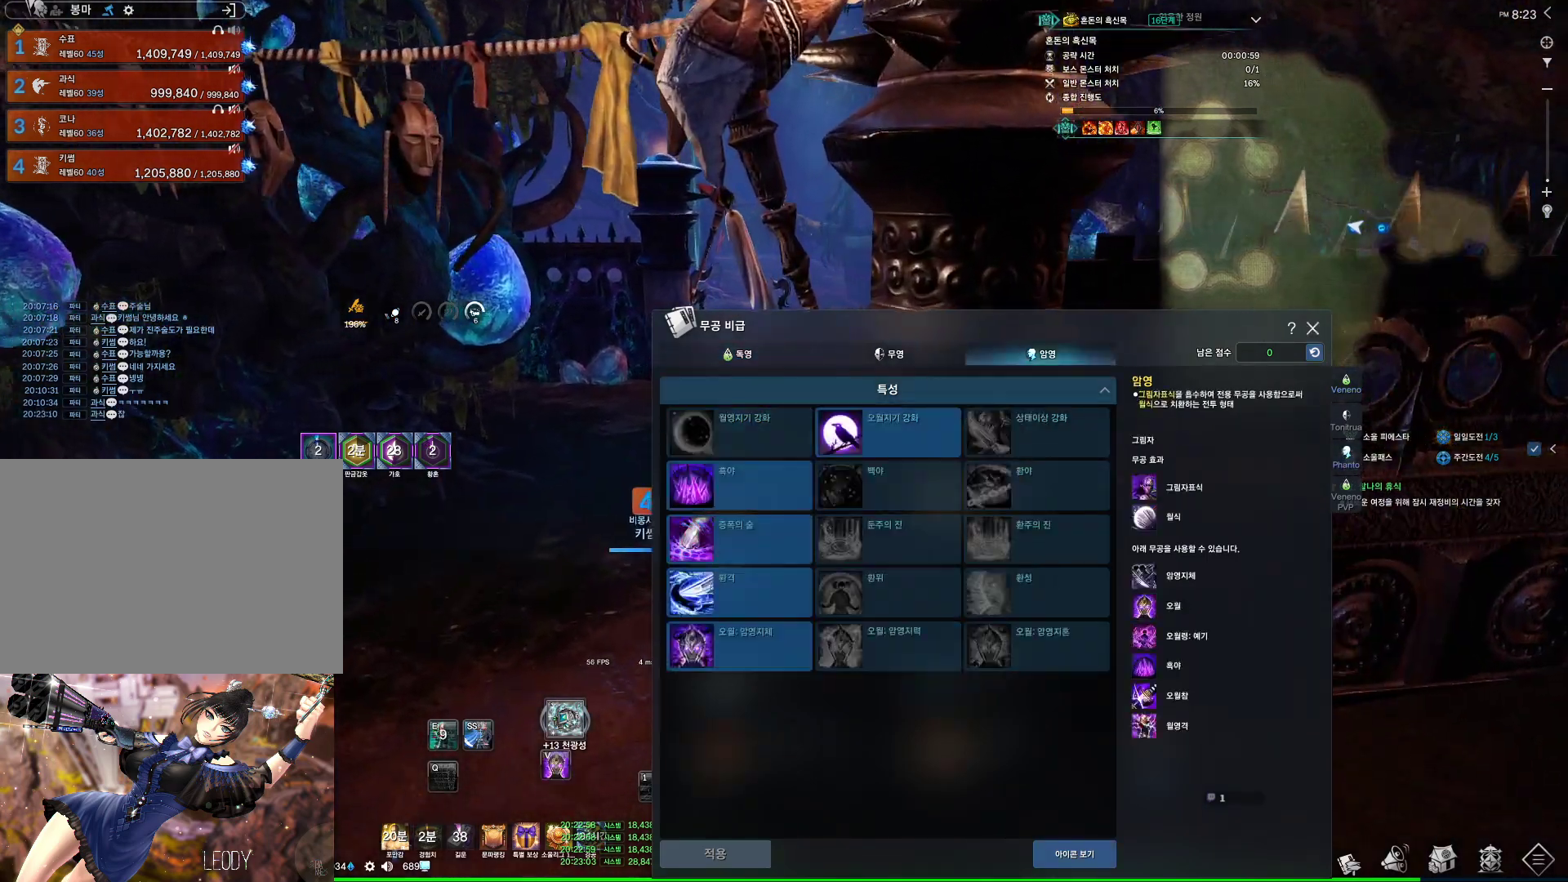
{"keys": ["w"], "mouse": [], "events": [[67, "mouse_left", "up"]]}